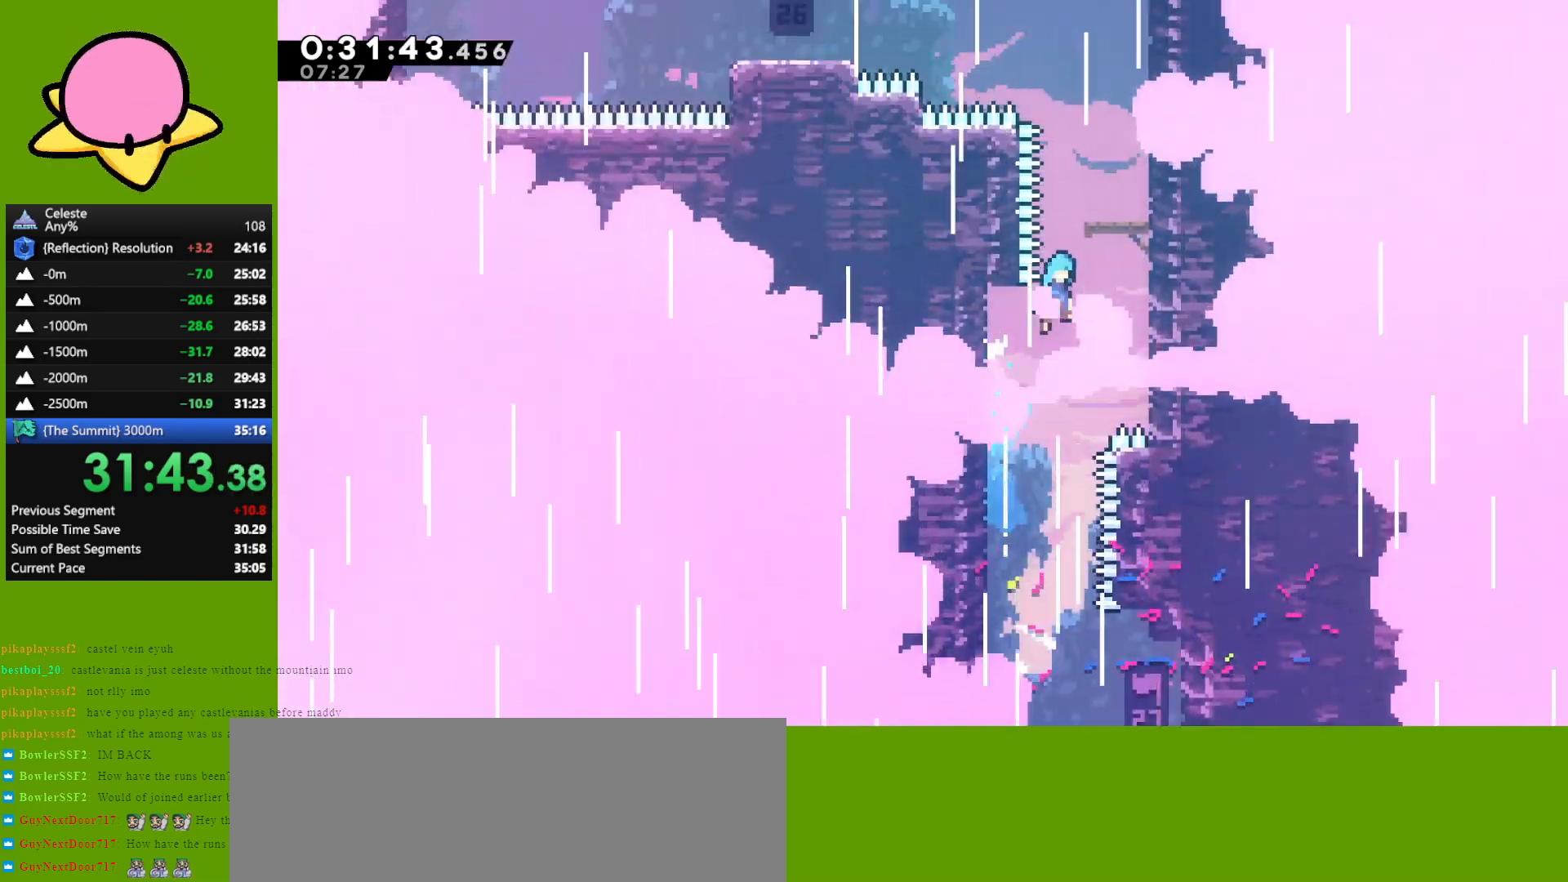
Gameplay with keyboard; each line is a JSON object with the keys held at the frame after it. "events" lists presses ("down") and releases ("up") of "dash", "demo", "down", "grab", "jump", "left", "right" and "up" between this image and that frame as [ms after this image, input, new state], when the widget could be followed in between. No other keys are recorded. Mouse input is not recorded. Key names are as the overlay labels them; some are game actions (e.g. jump) rather than physical keys. Not read: other_keys.
{"keys": ["dash", "up"], "events": [[83, "jump", "up"], [183, "jump", "down"], [267, "grab", "up"], [317, "jump", "up"], [317, "right", "up"], [467, "dash", "down"]]}
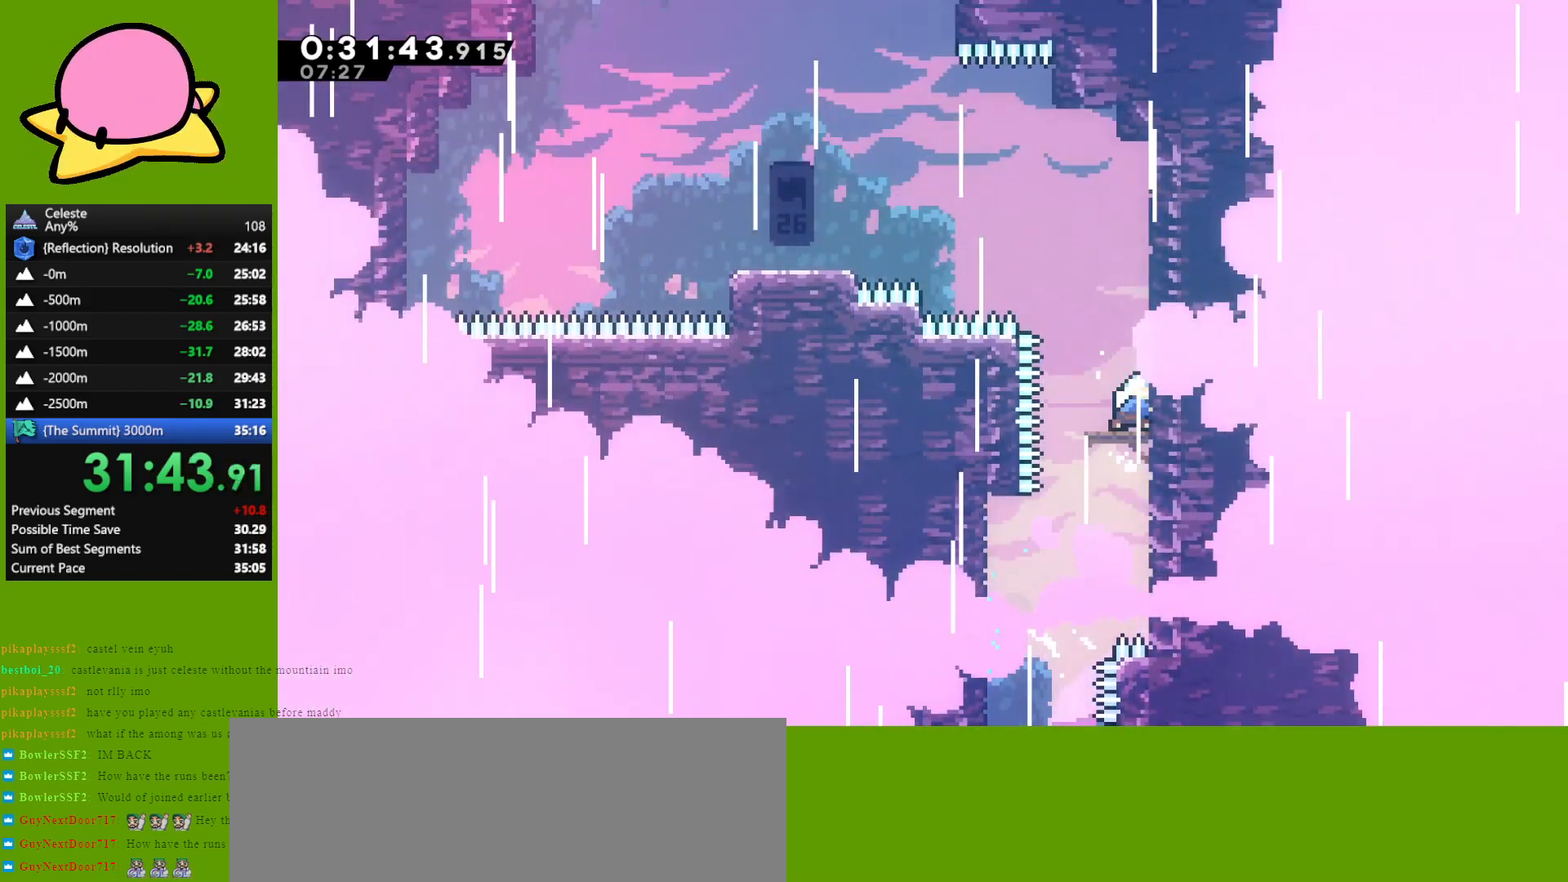
{"keys": ["left"], "events": [[50, "dash", "up"], [150, "jump", "down"], [183, "left", "down"], [183, "up", "up"], [283, "dash", "down"], [333, "jump", "up"], [433, "dash", "up"]]}
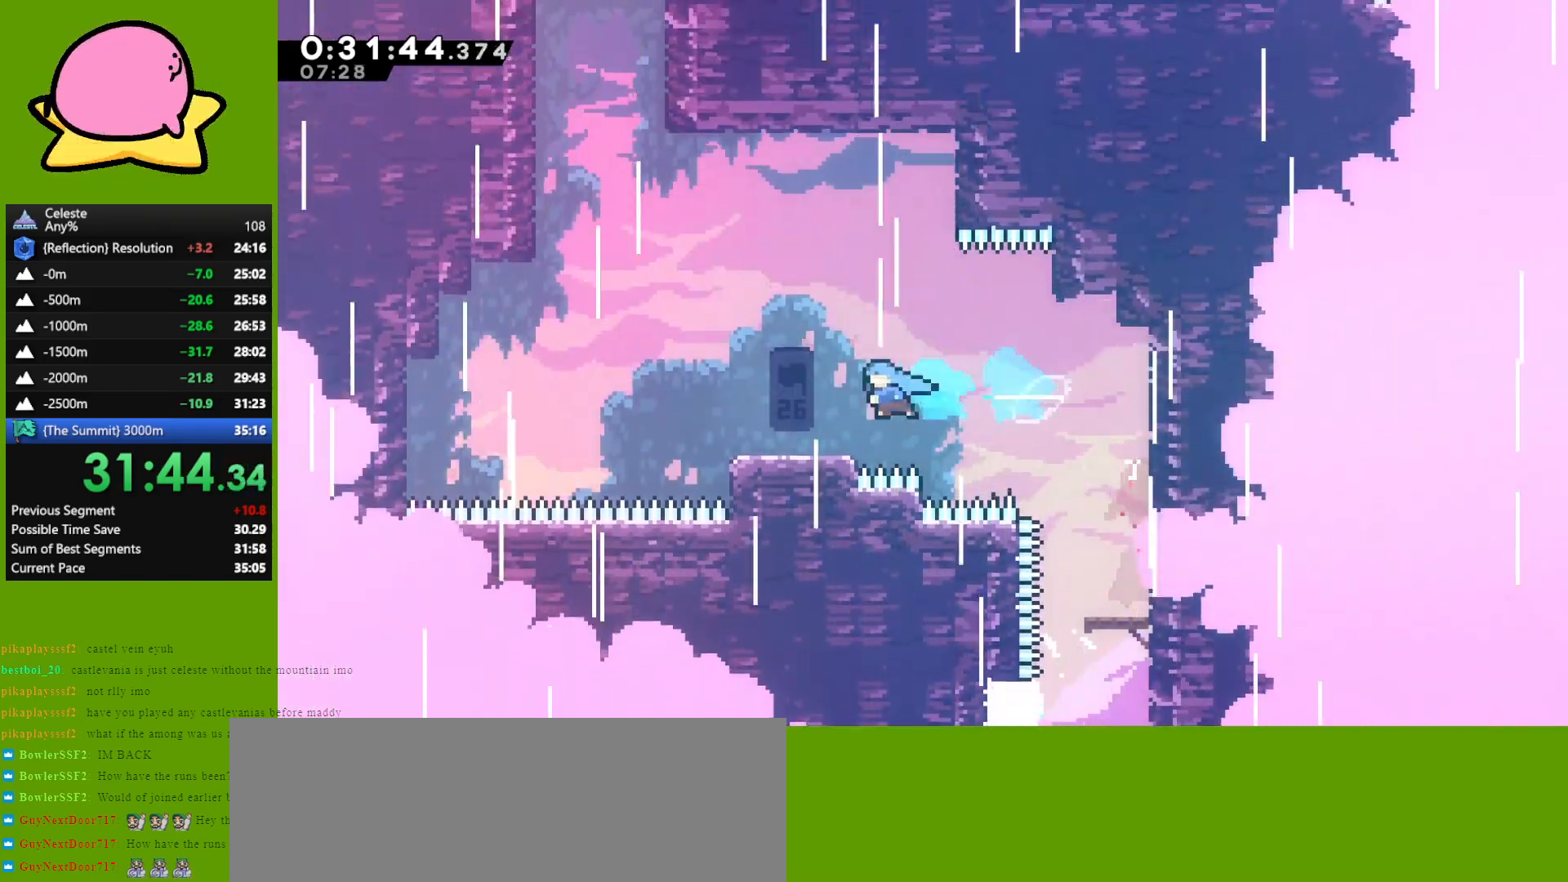
{"keys": ["dash", "up"], "events": [[217, "jump", "down"], [267, "up", "down"], [450, "jump", "up"], [450, "left", "up"], [483, "dash", "down"]]}
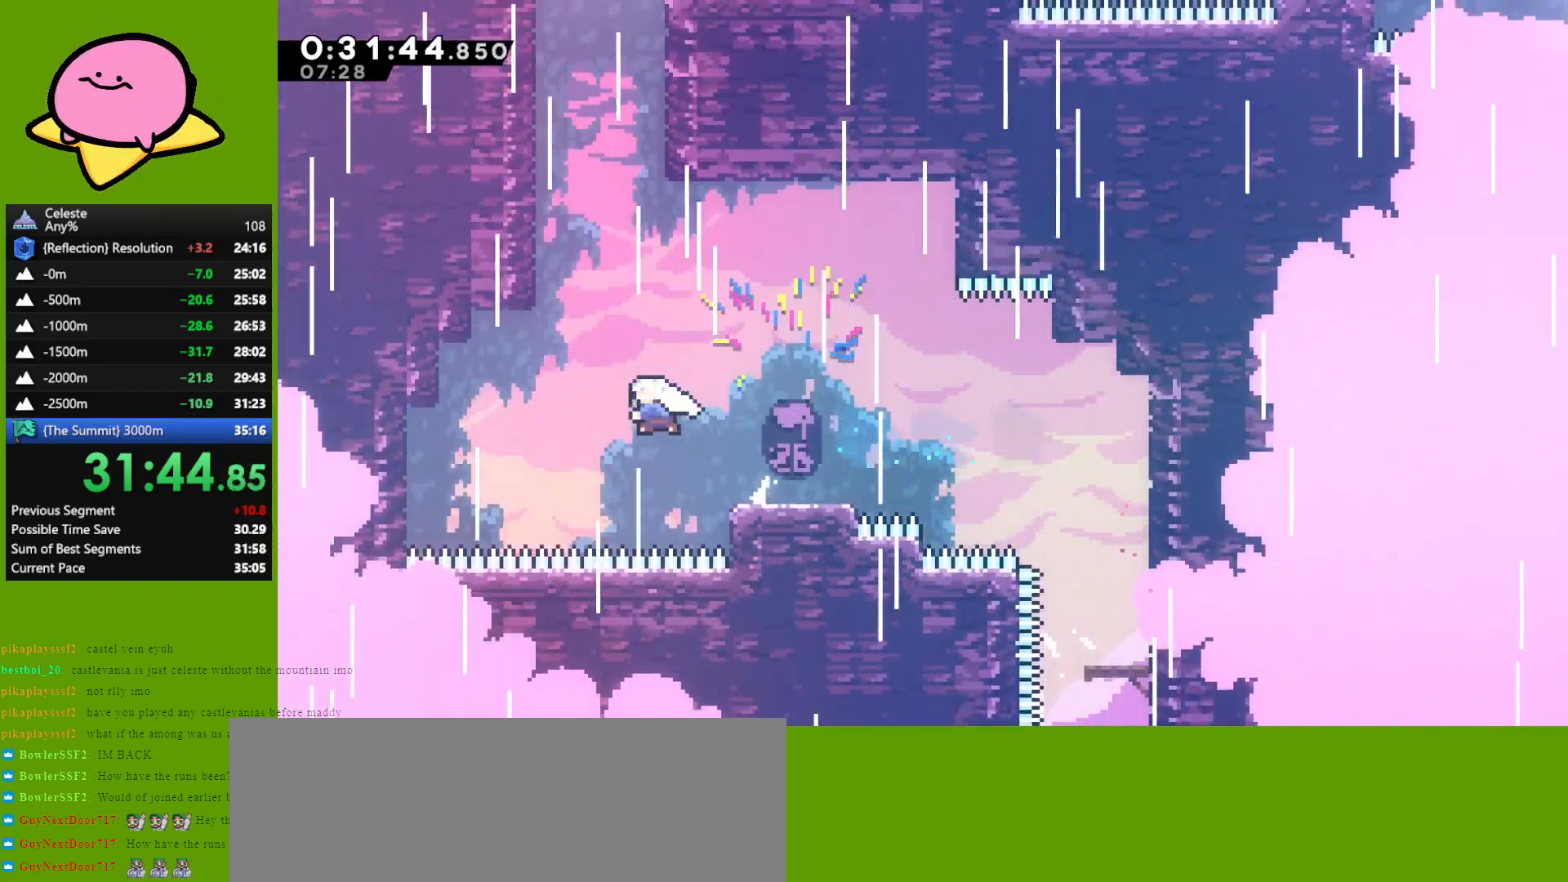
{"keys": ["jump", "left", "up"], "events": [[83, "dash", "up"], [233, "dash", "down"], [333, "dash", "up"], [467, "jump", "down"], [467, "left", "down"]]}
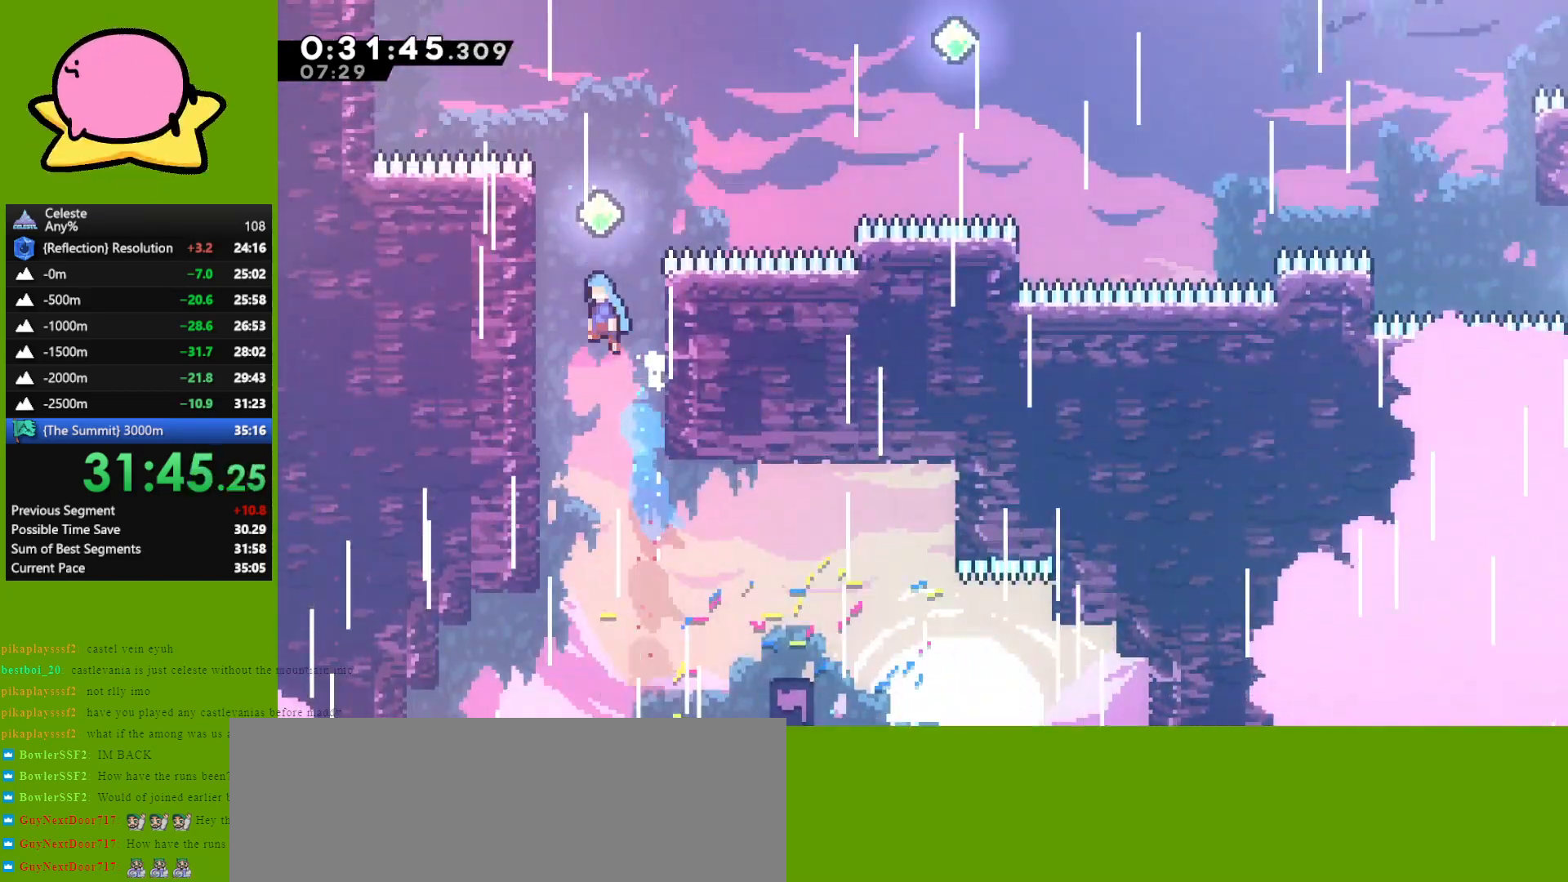
{"keys": ["dash", "right", "up"], "events": [[150, "jump", "up"], [200, "left", "up"], [200, "right", "down"], [250, "jump", "down"], [283, "dash", "down"], [333, "jump", "up"]]}
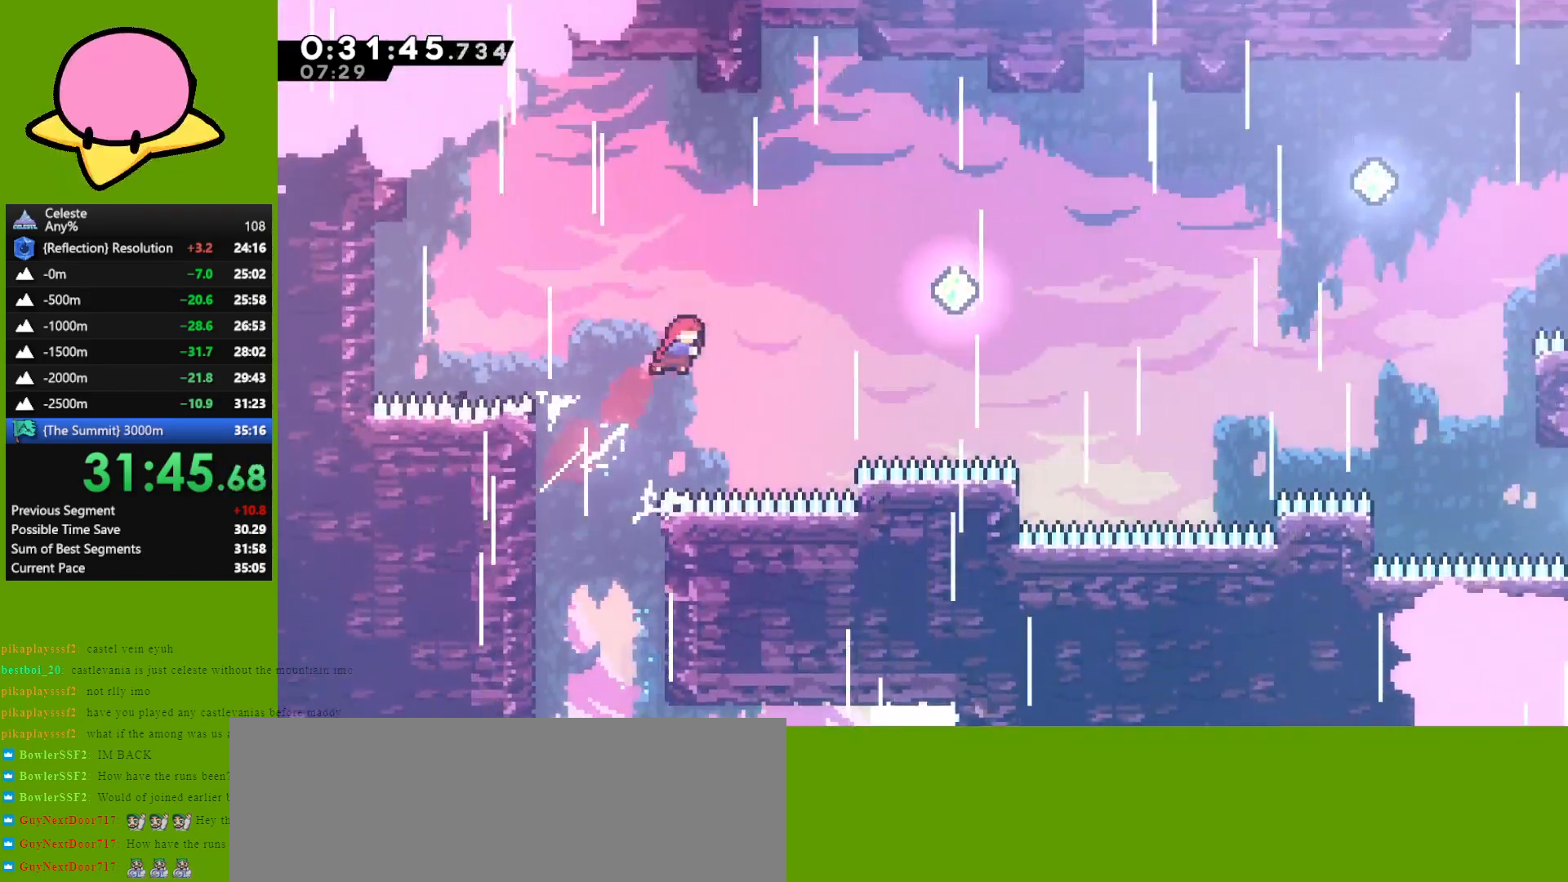
{"keys": ["right", "up"], "events": [[17, "dash", "up"], [117, "up", "up"], [200, "up", "down"], [300, "dash", "down"], [450, "dash", "up"]]}
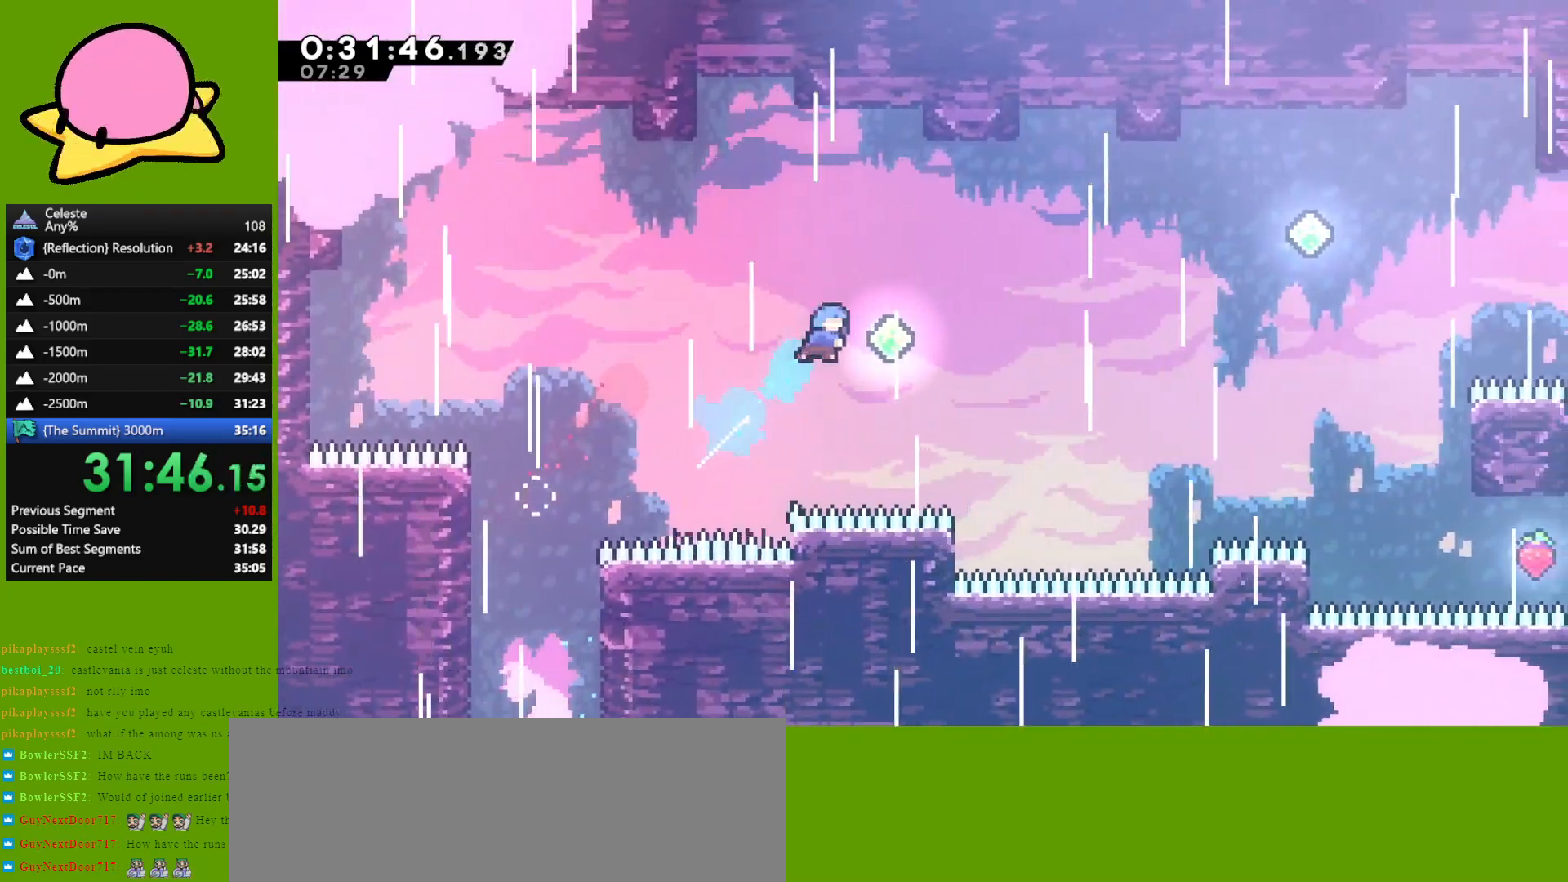
{"keys": ["right", "up"], "events": [[83, "up", "up"], [283, "dash", "down"], [367, "dash", "up"], [500, "up", "down"]]}
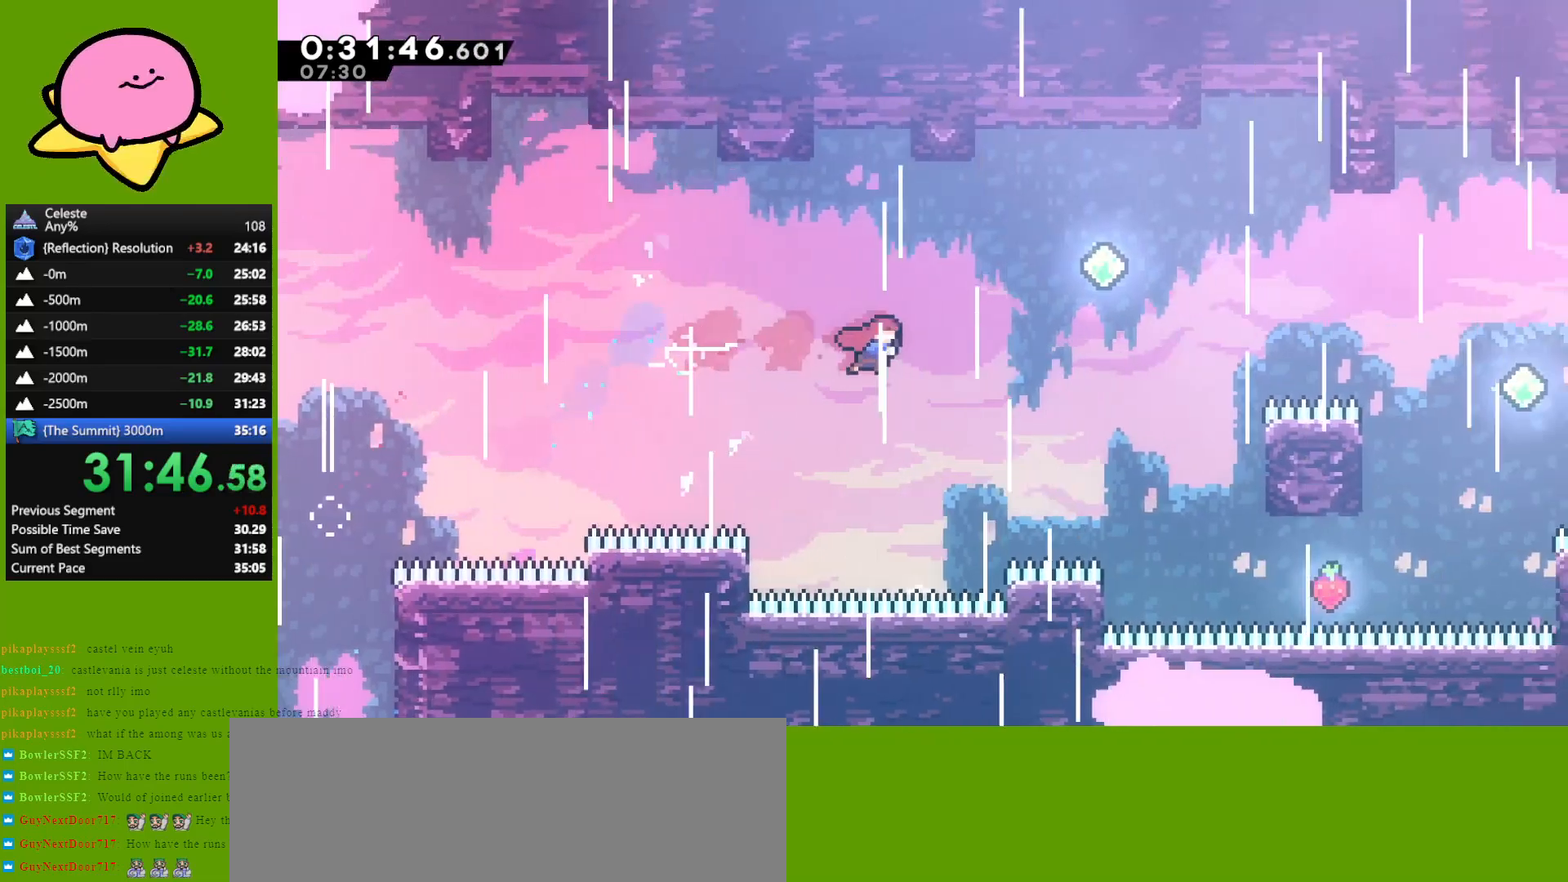
{"keys": ["right"], "events": [[100, "dash", "down"], [200, "dash", "up"], [300, "up", "up"]]}
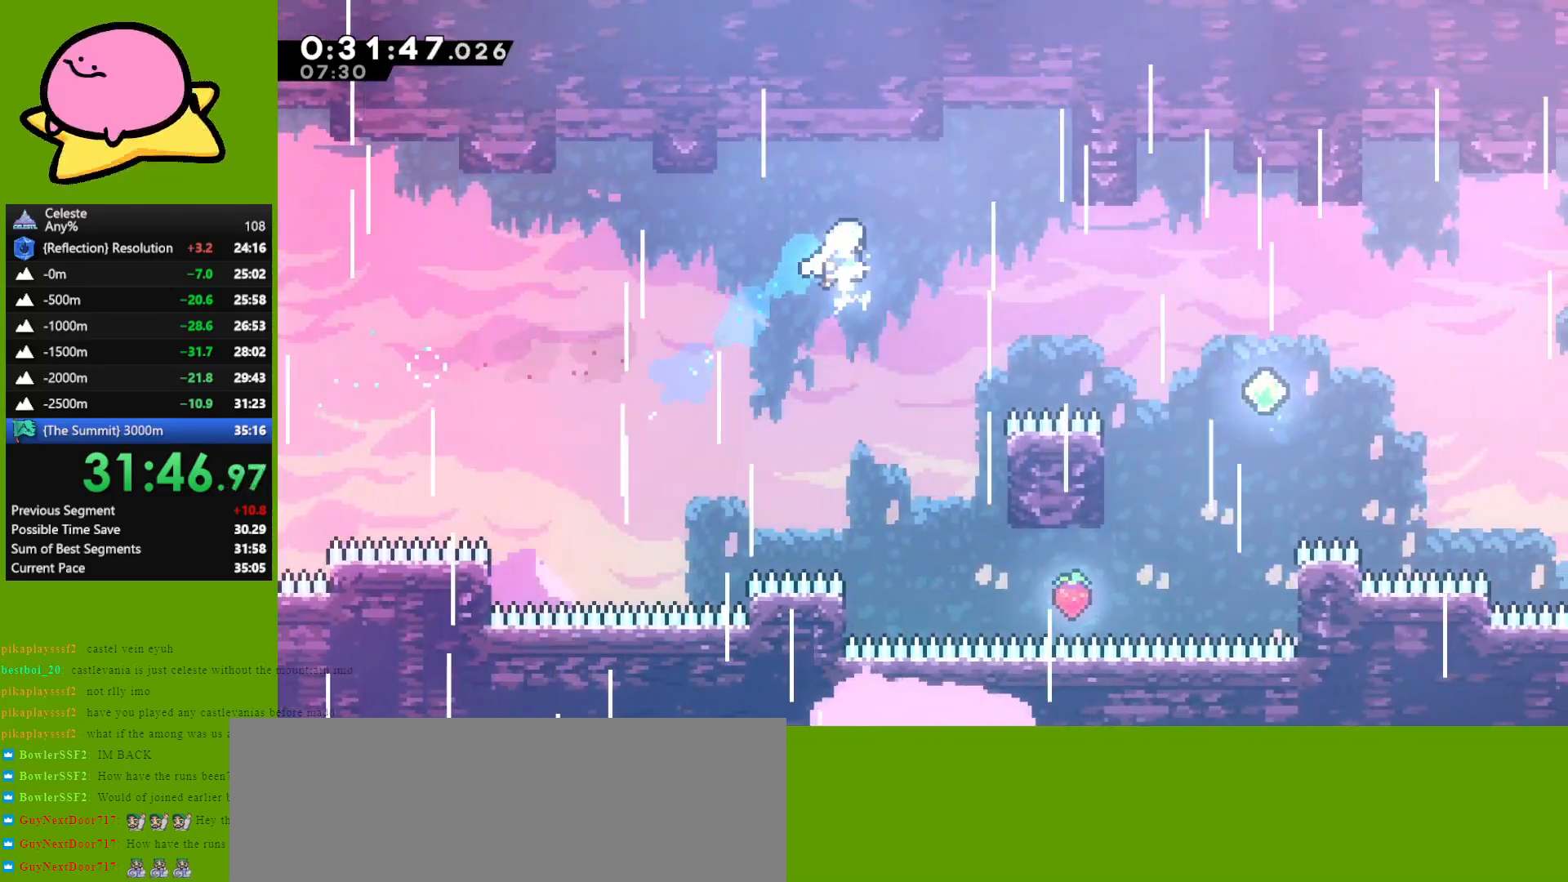
{"keys": ["right"], "events": [[167, "dash", "down"], [250, "dash", "up"]]}
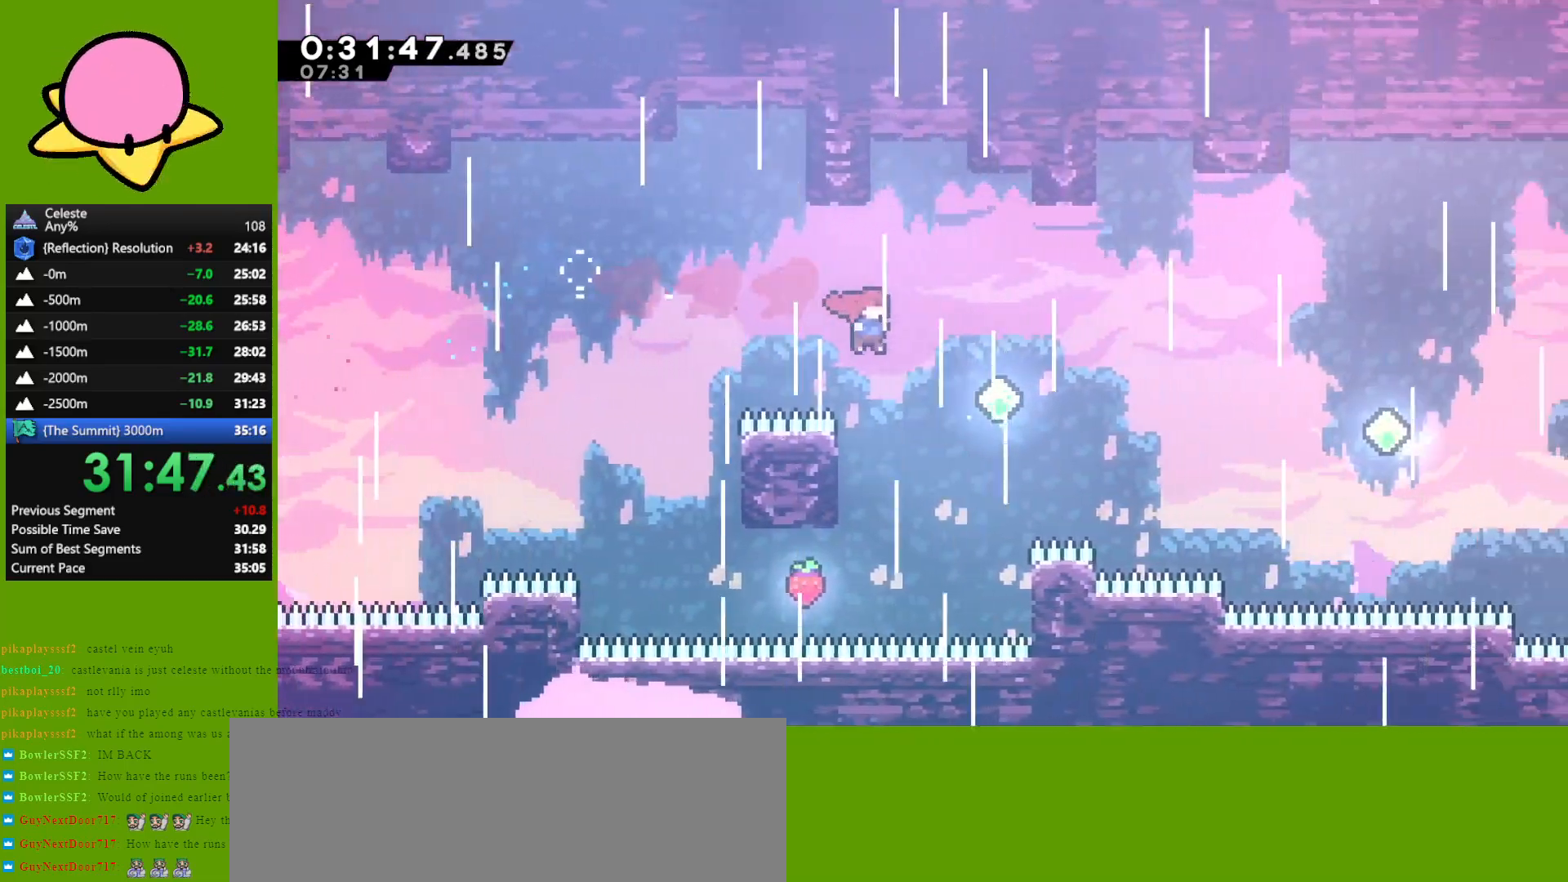
{"keys": ["dash", "right"], "events": [[83, "dash", "down"], [267, "dash", "up"], [450, "dash", "down"]]}
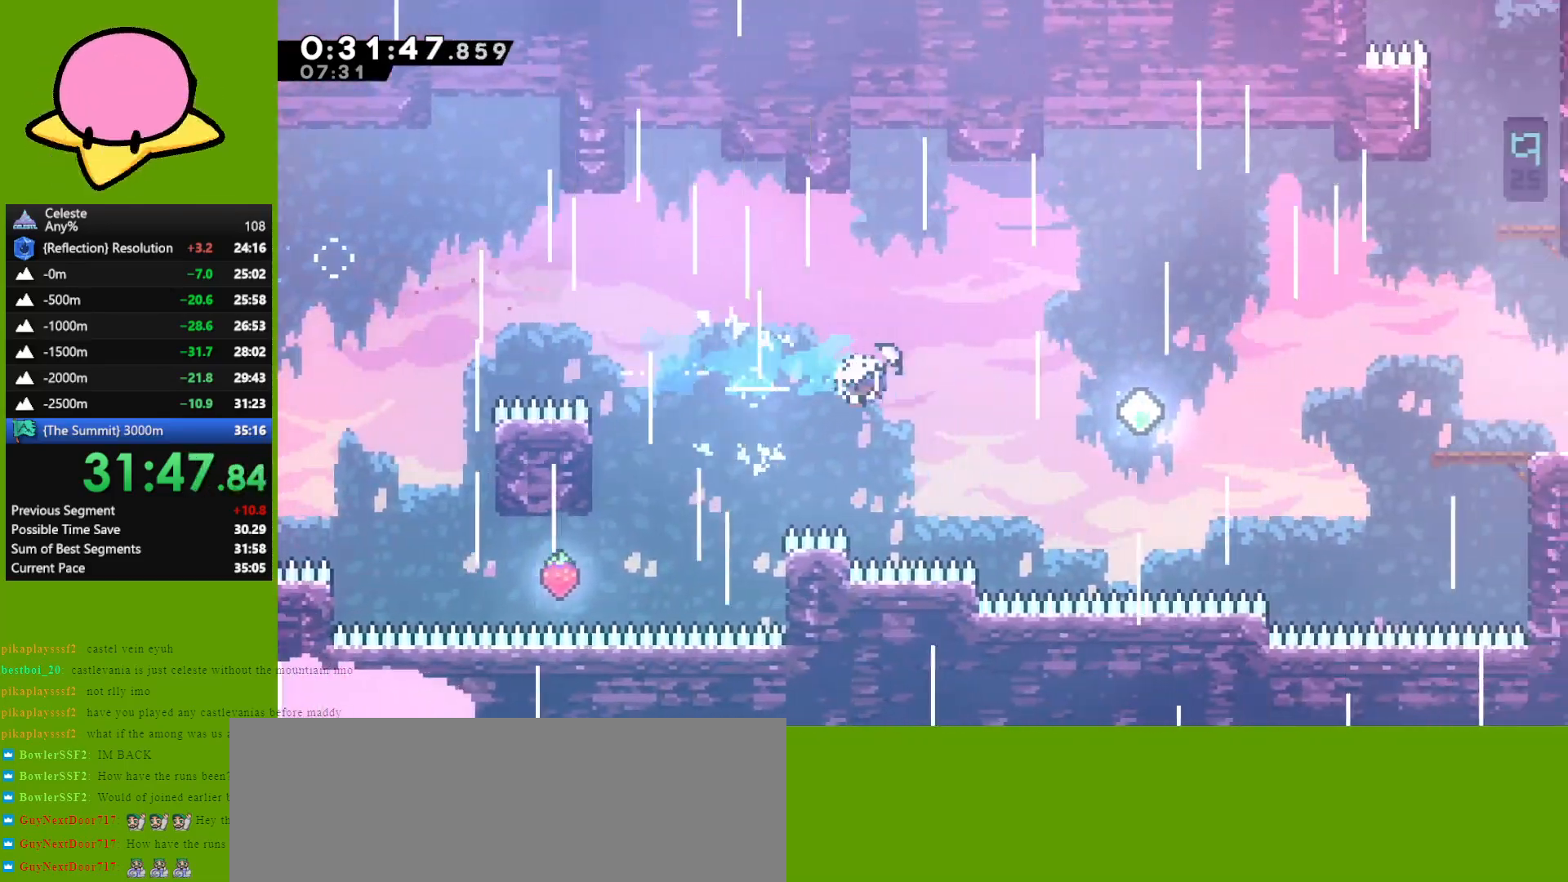
{"keys": ["dash", "right", "up"], "events": [[150, "dash", "up"], [283, "up", "down"], [383, "dash", "down"]]}
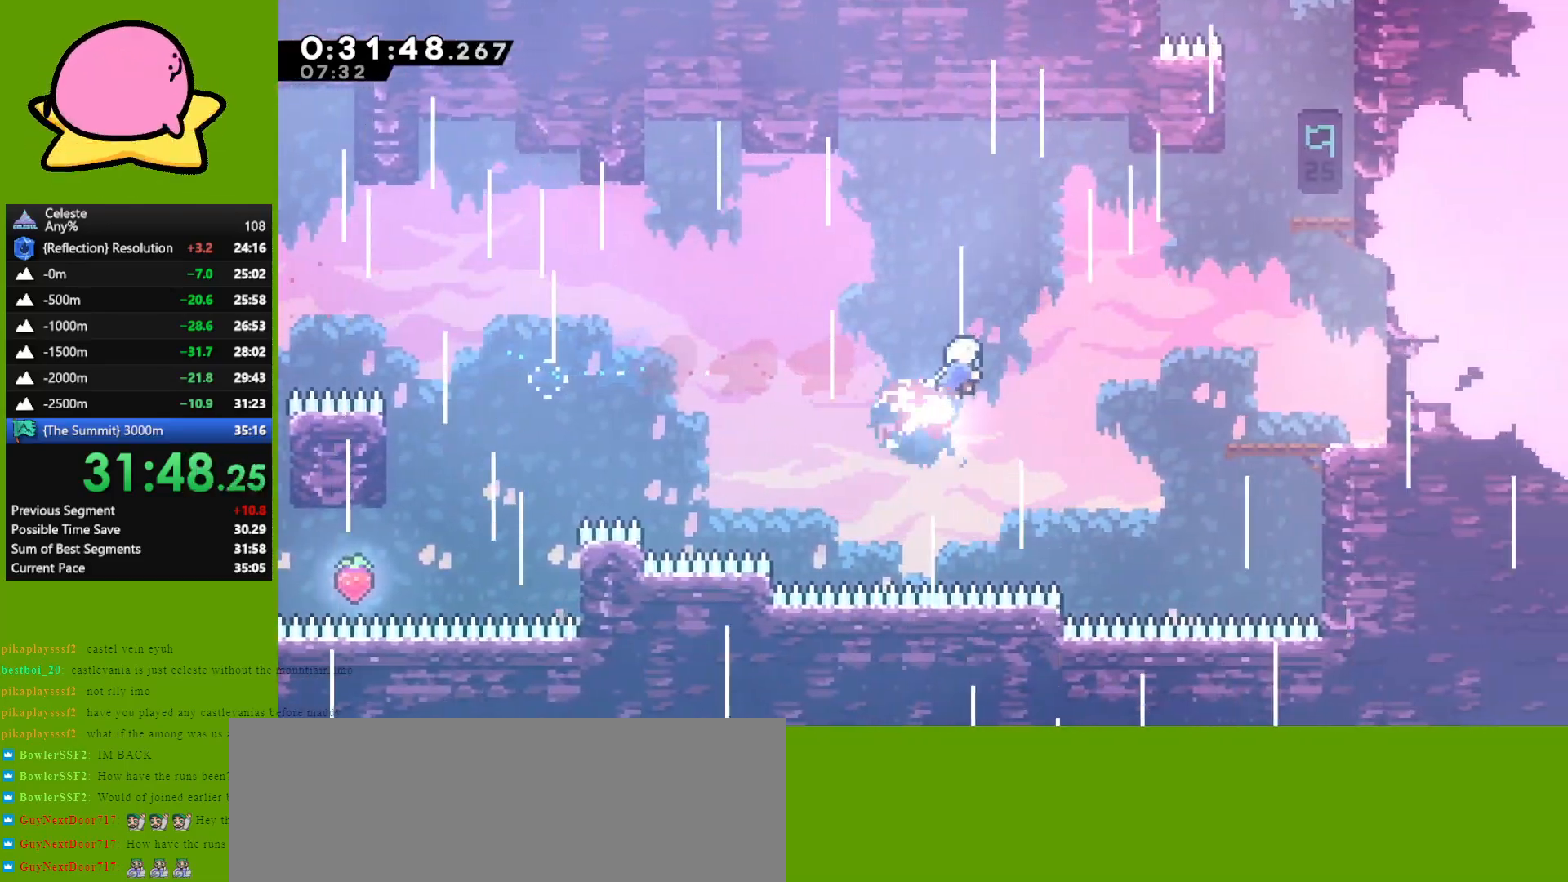
{"keys": ["dash", "grab", "right", "up"], "events": [[67, "dash", "up"], [350, "dash", "down"], [450, "grab", "down"]]}
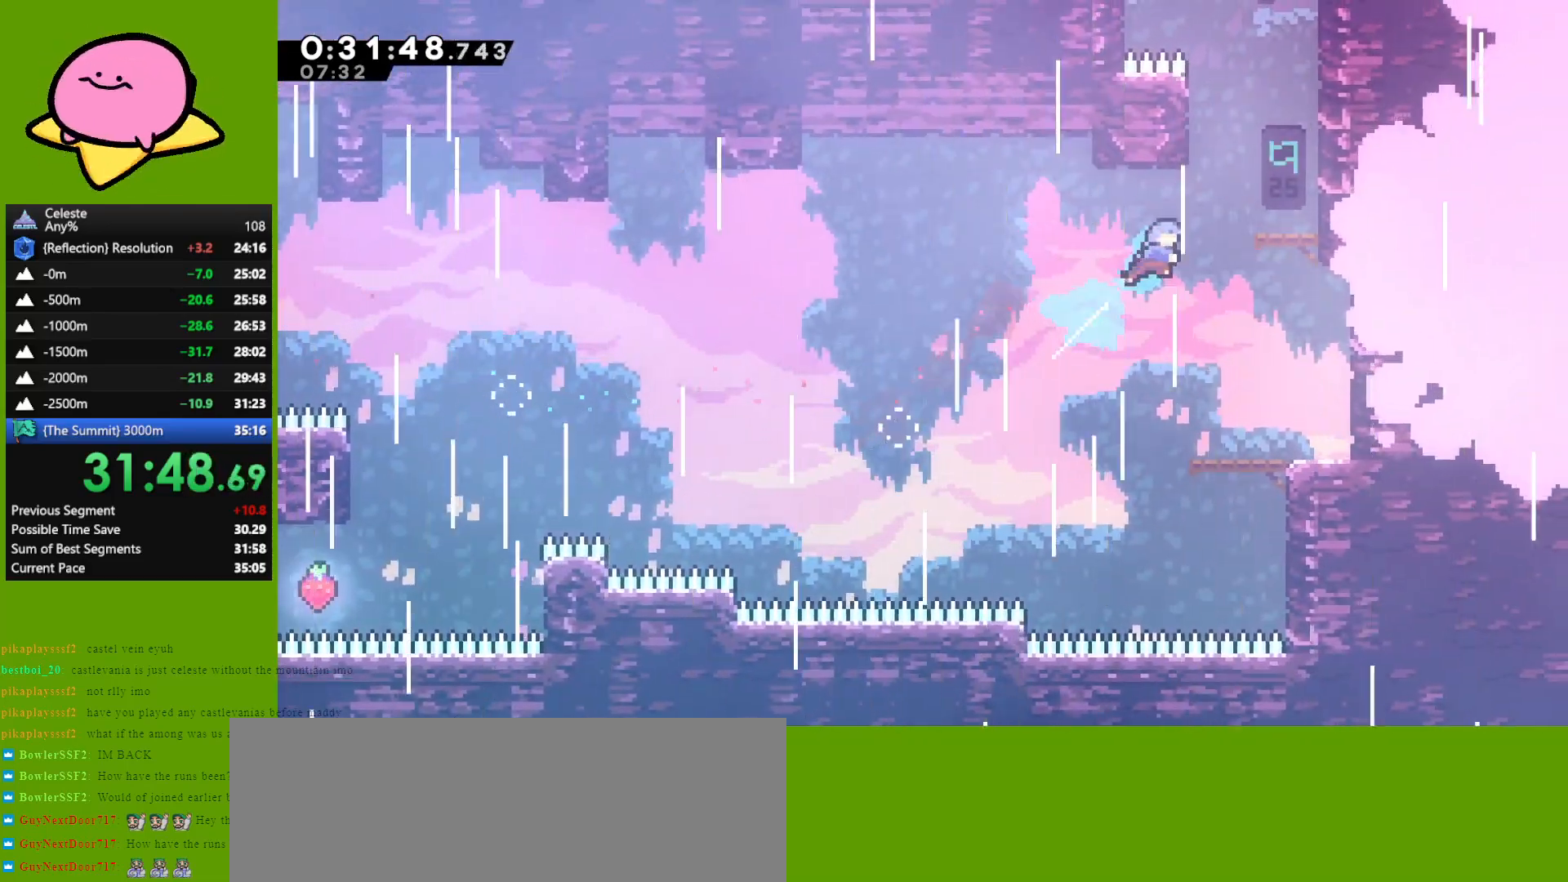
{"keys": ["up"], "events": [[83, "dash", "up"], [267, "jump", "down"], [467, "grab", "up"], [467, "jump", "up"], [467, "right", "up"]]}
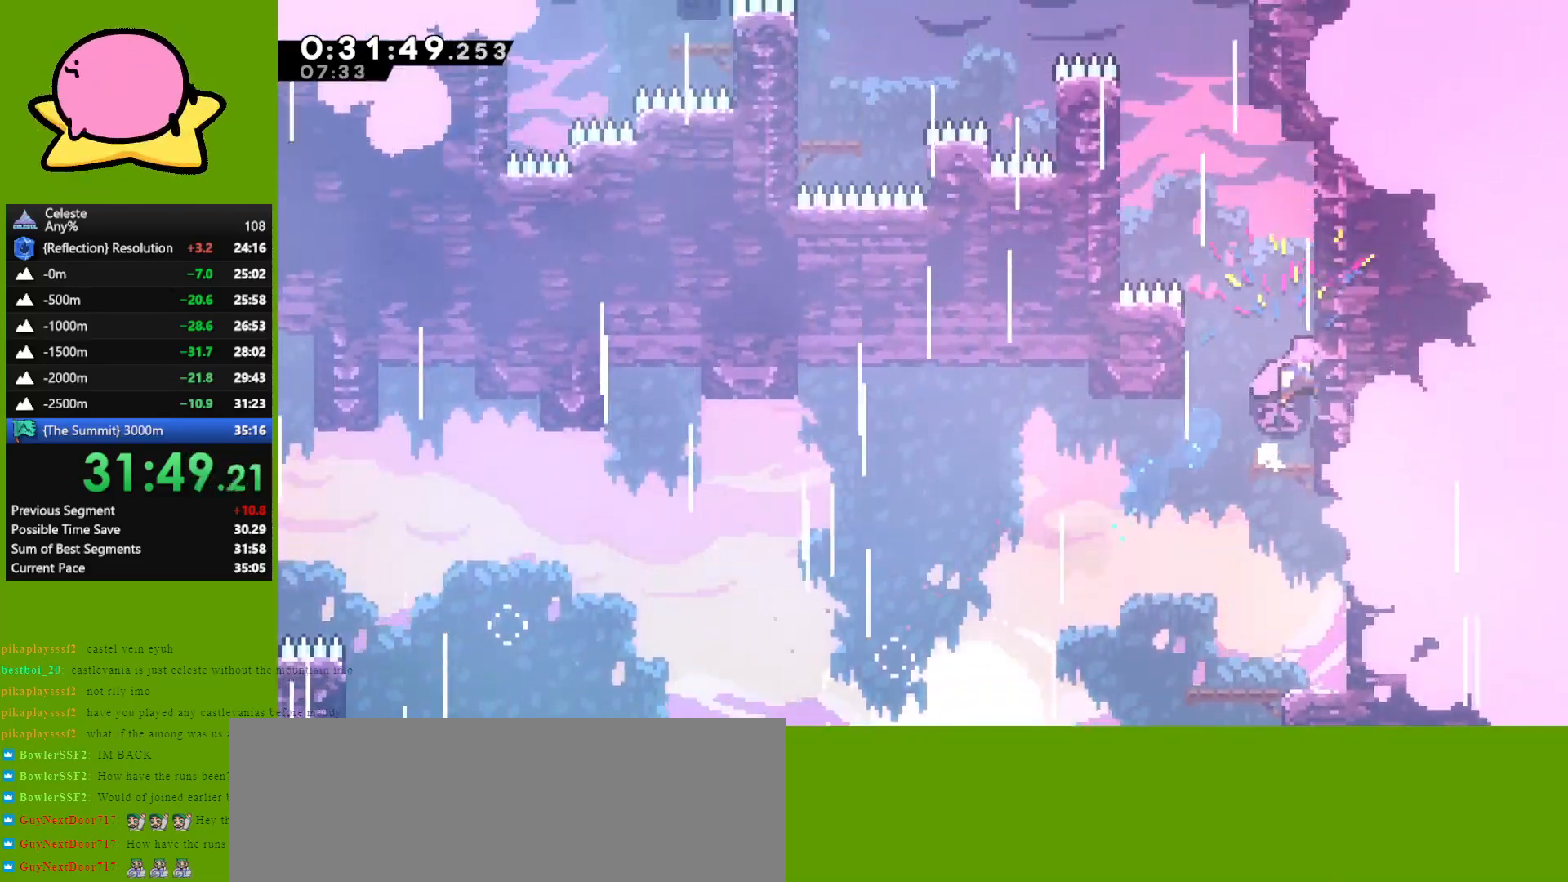
{"keys": ["jump", "left"], "events": [[50, "dash", "down"], [150, "dash", "up"], [233, "left", "down"], [233, "up", "up"], [283, "jump", "down"]]}
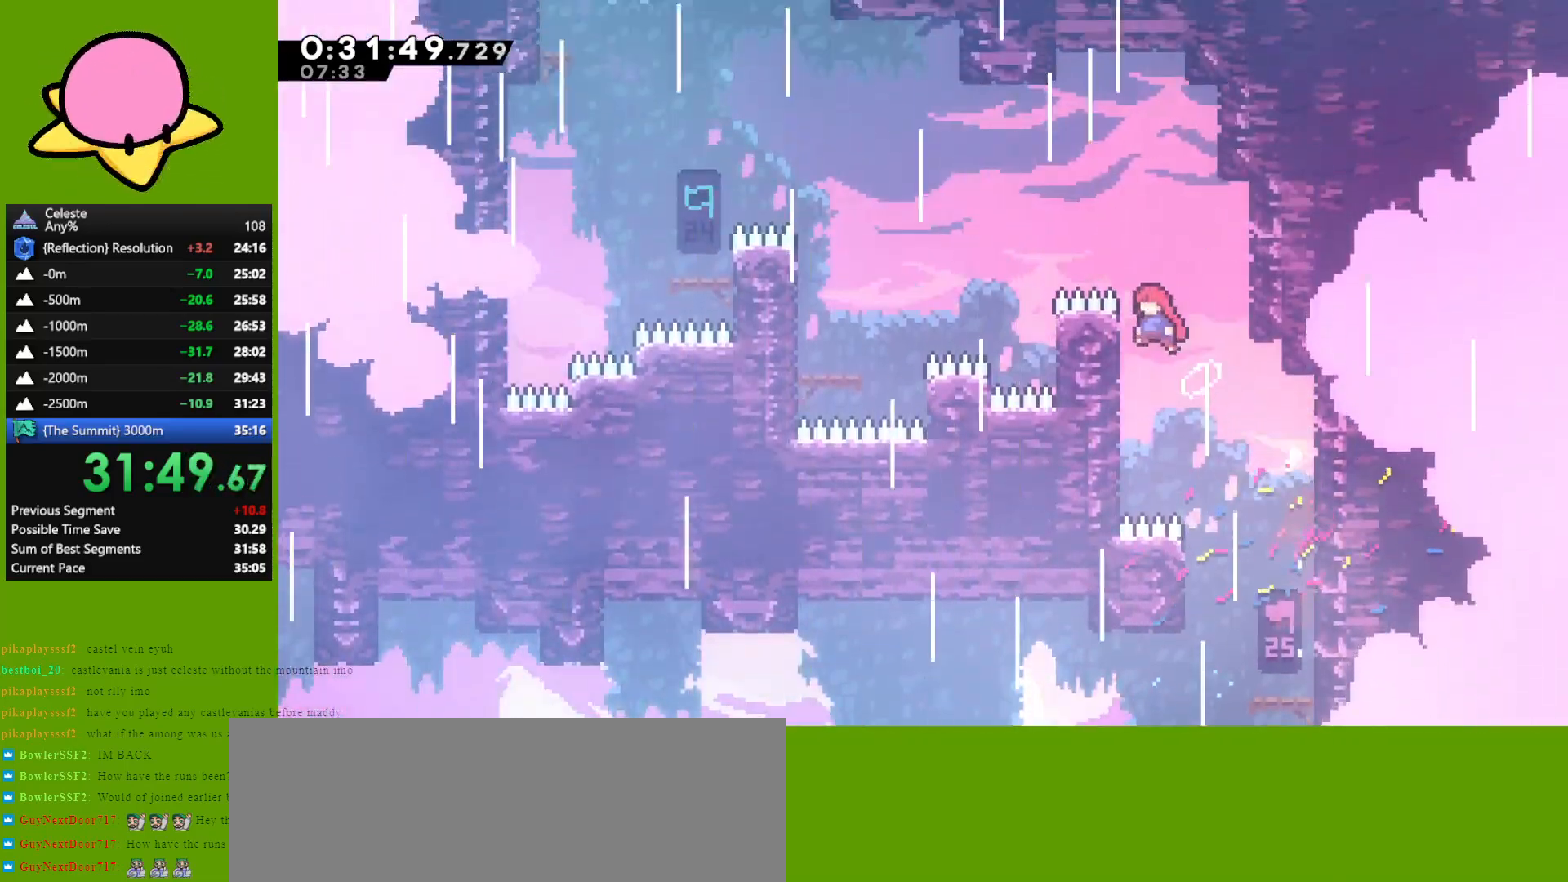
{"keys": ["dash", "left"], "events": [[33, "jump", "up"], [117, "jump", "down"], [117, "left", "up"], [117, "right", "down"], [267, "jump", "up"], [267, "left", "down"], [317, "jump", "down"], [317, "right", "up"], [400, "dash", "down"], [450, "jump", "up"]]}
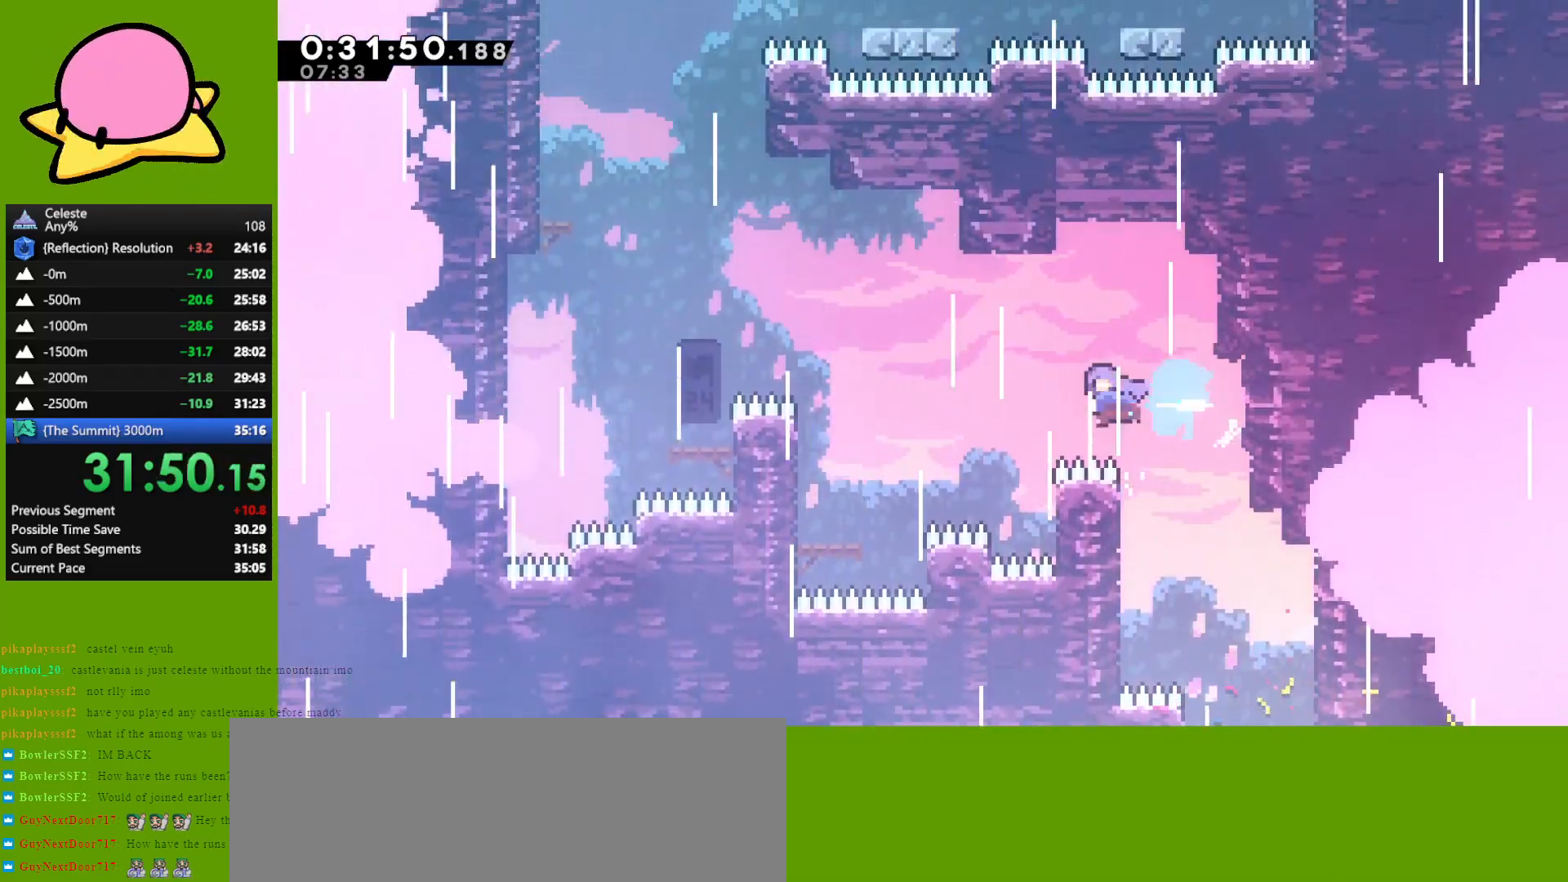
{"keys": ["grab", "left", "up"], "events": [[133, "dash", "up"], [417, "grab", "down"], [417, "up", "down"]]}
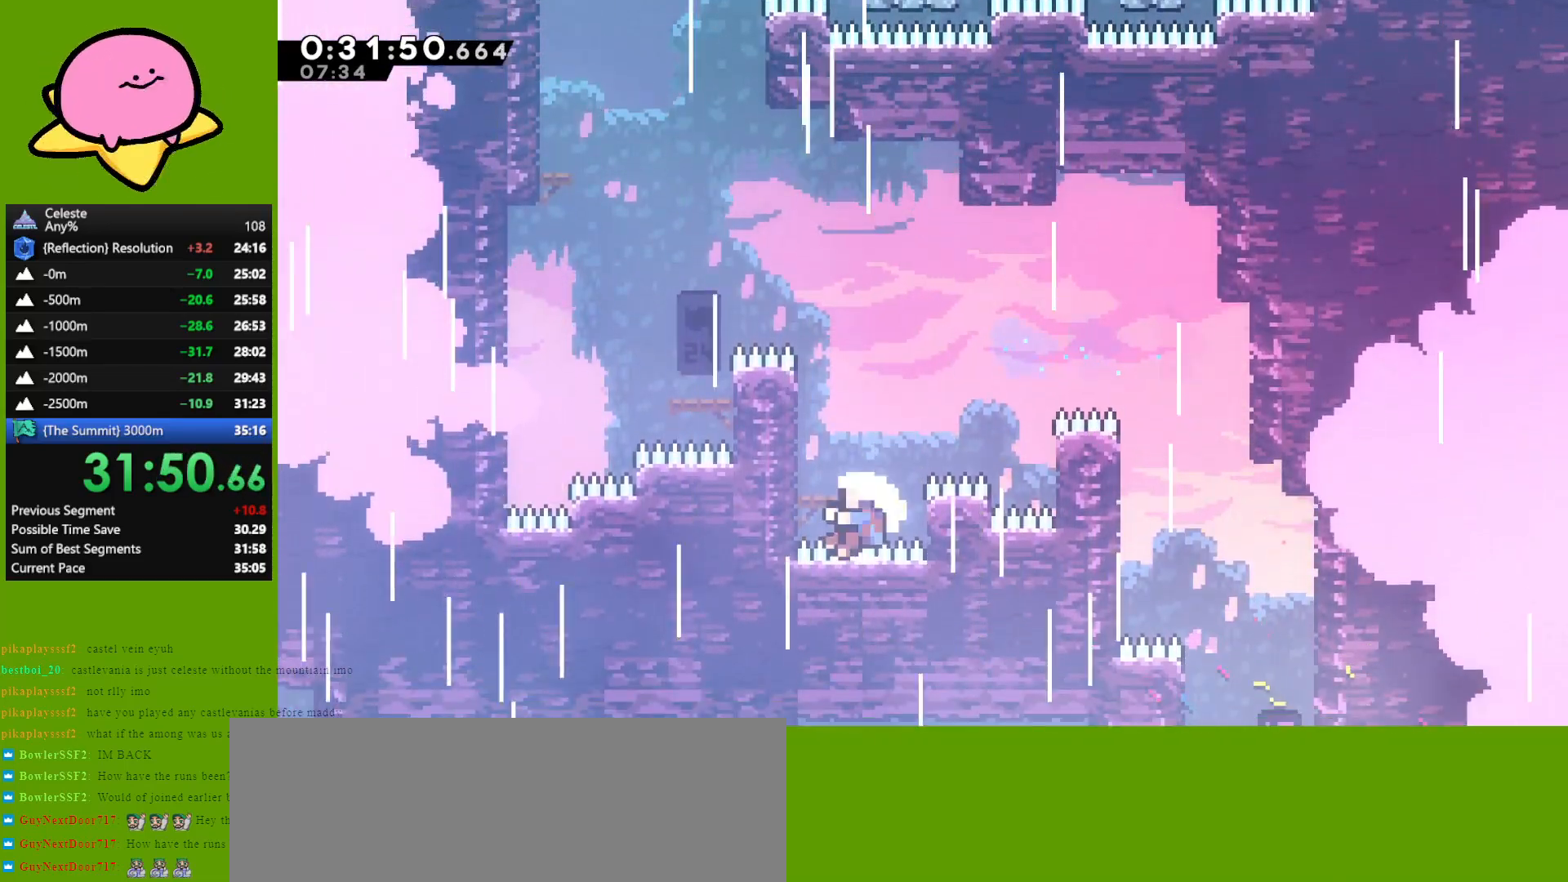
{"keys": ["grab", "jump"], "events": [[100, "jump", "down"], [183, "jump", "up"], [283, "jump", "down"], [383, "jump", "up"], [383, "left", "up"], [383, "up", "up"], [433, "jump", "down"]]}
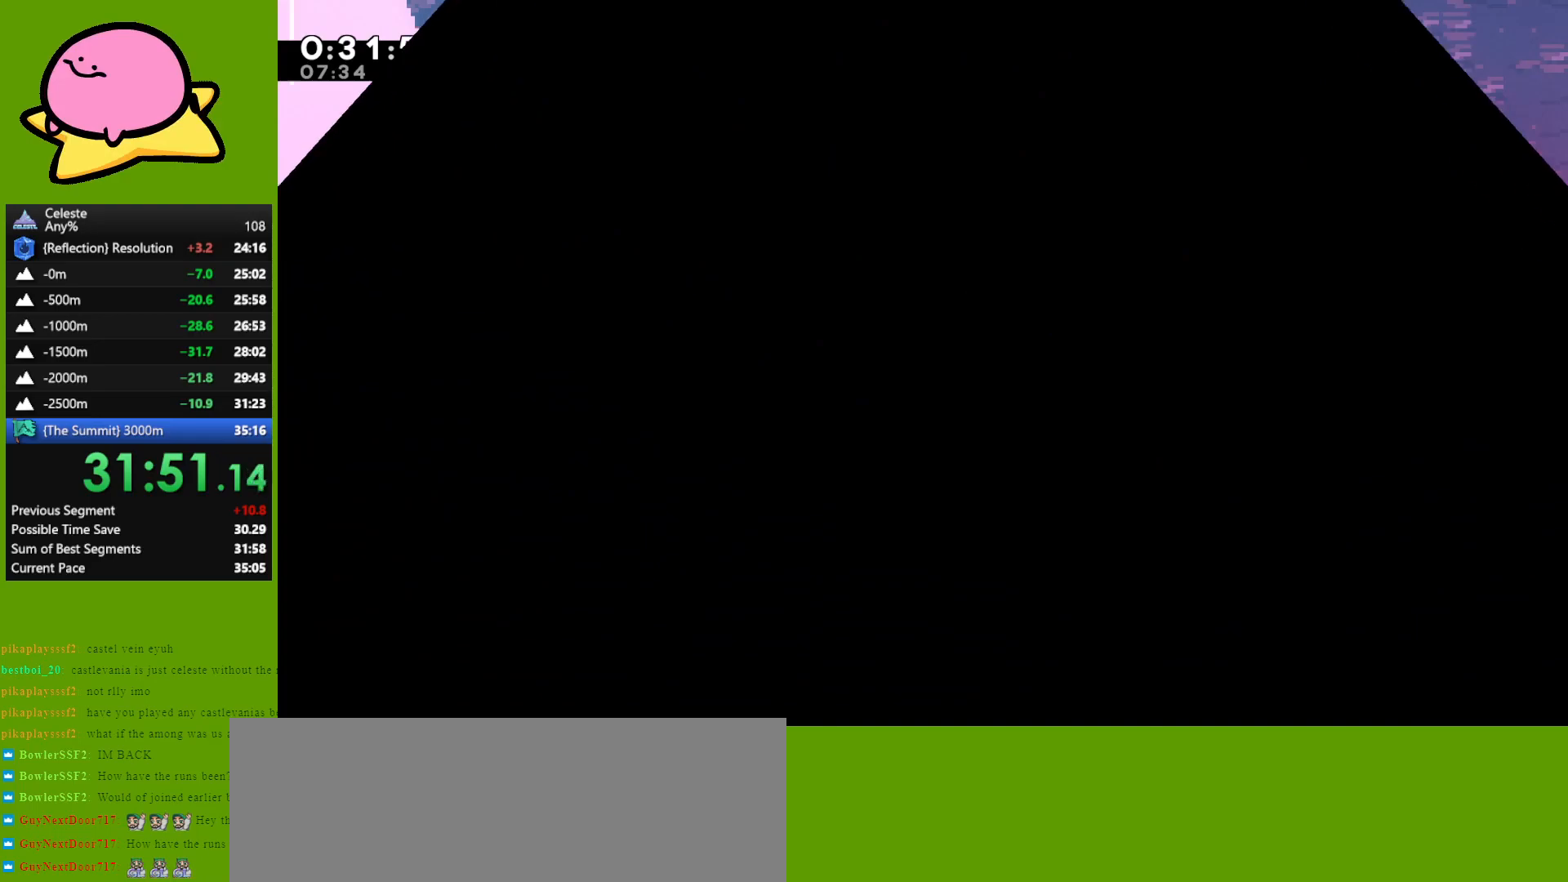
{"keys": [], "events": [[67, "grab", "up"], [67, "jump", "up"]]}
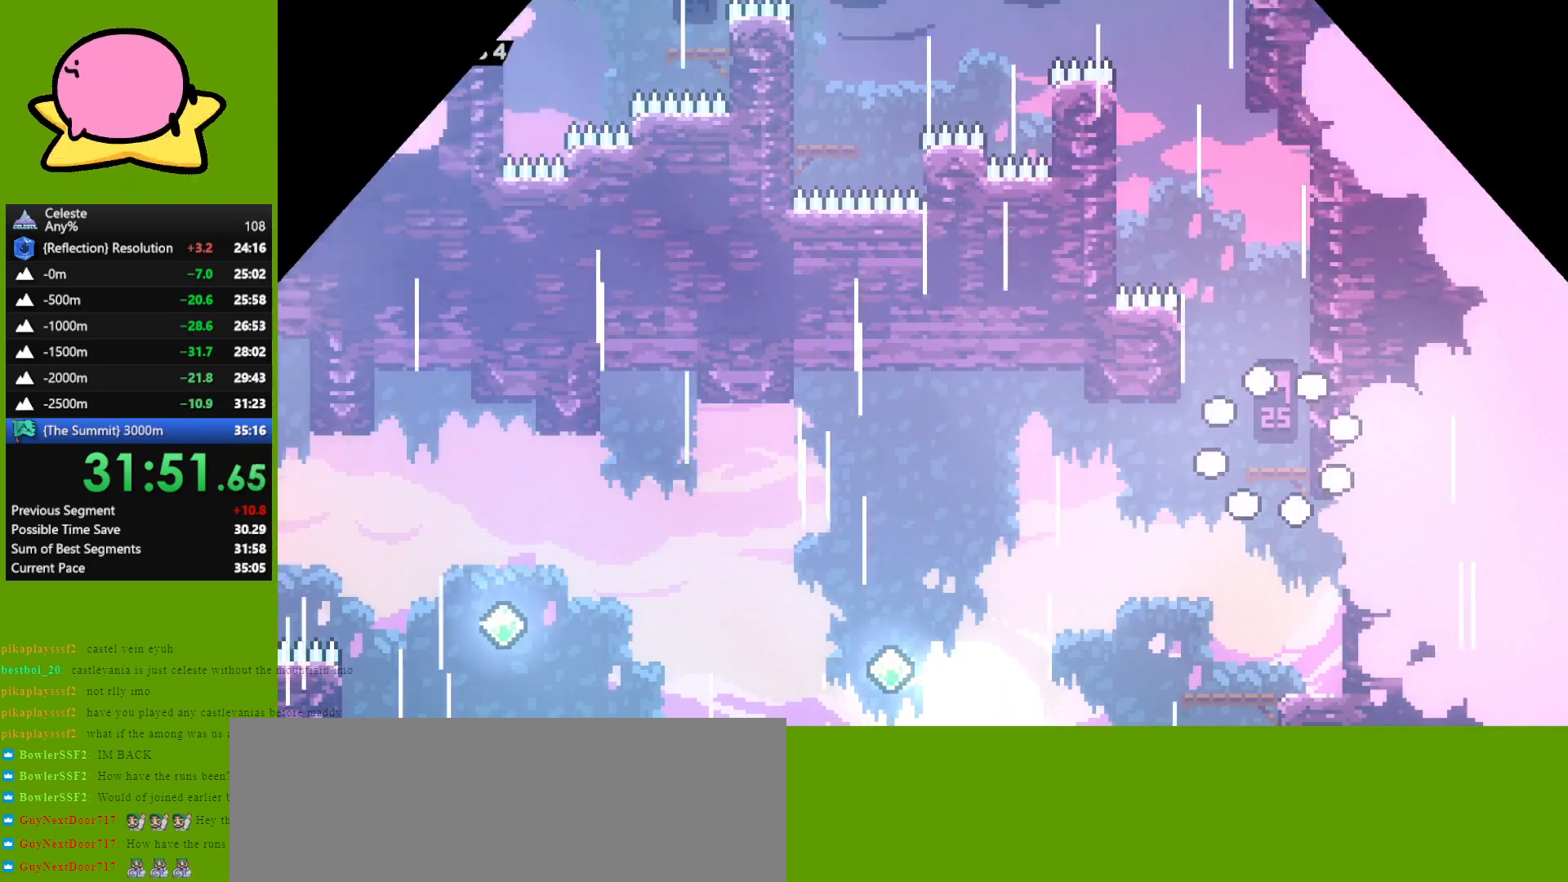
{"keys": ["up"], "events": [[183, "right", "down"], [183, "up", "down"], [233, "jump", "down"], [367, "jump", "up"], [417, "dash", "down"], [417, "right", "up"], [500, "dash", "up"]]}
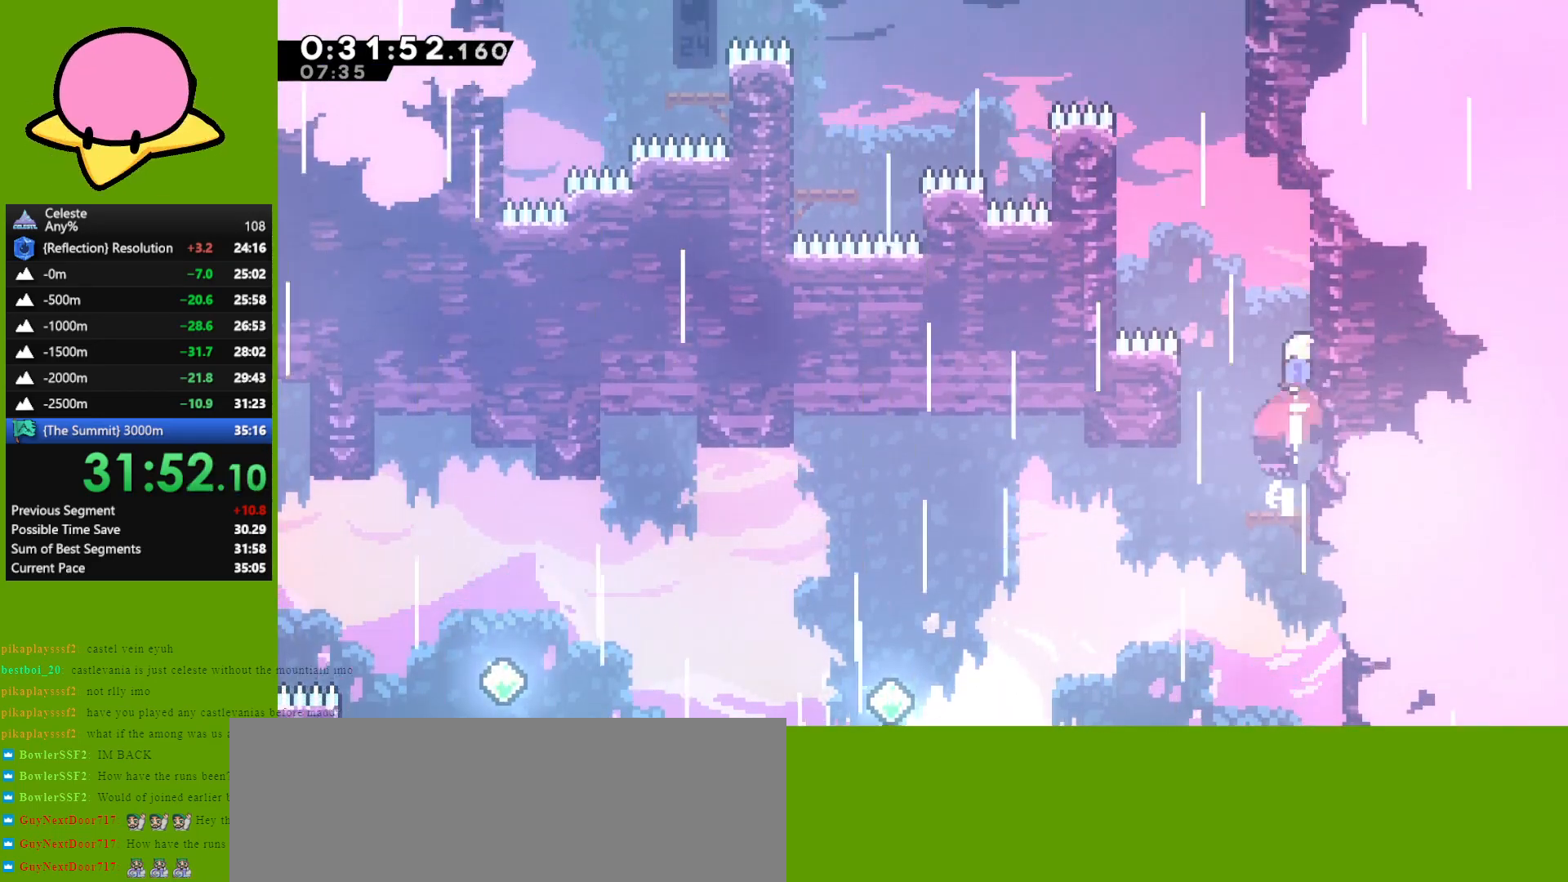
{"keys": ["jump", "right"], "events": [[50, "left", "down"], [50, "up", "up"], [100, "jump", "down"], [333, "jump", "up"], [383, "jump", "down"], [433, "left", "up"], [433, "right", "down"]]}
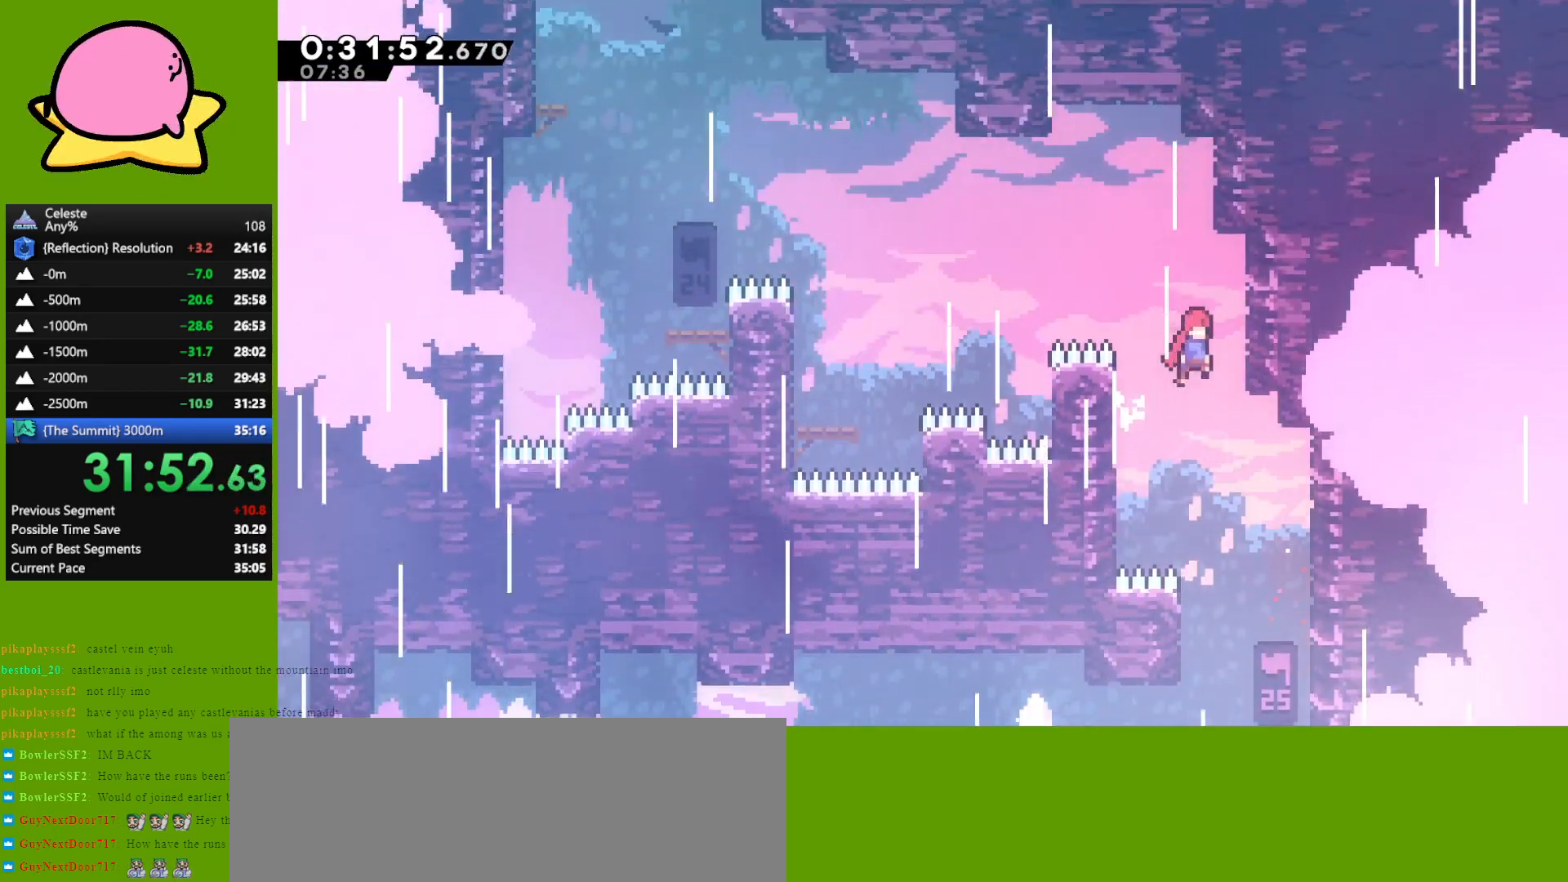
{"keys": ["left"], "events": [[67, "jump", "up"], [67, "left", "down"], [117, "jump", "down"], [117, "right", "up"], [250, "dash", "down"], [300, "jump", "up"], [450, "dash", "up"]]}
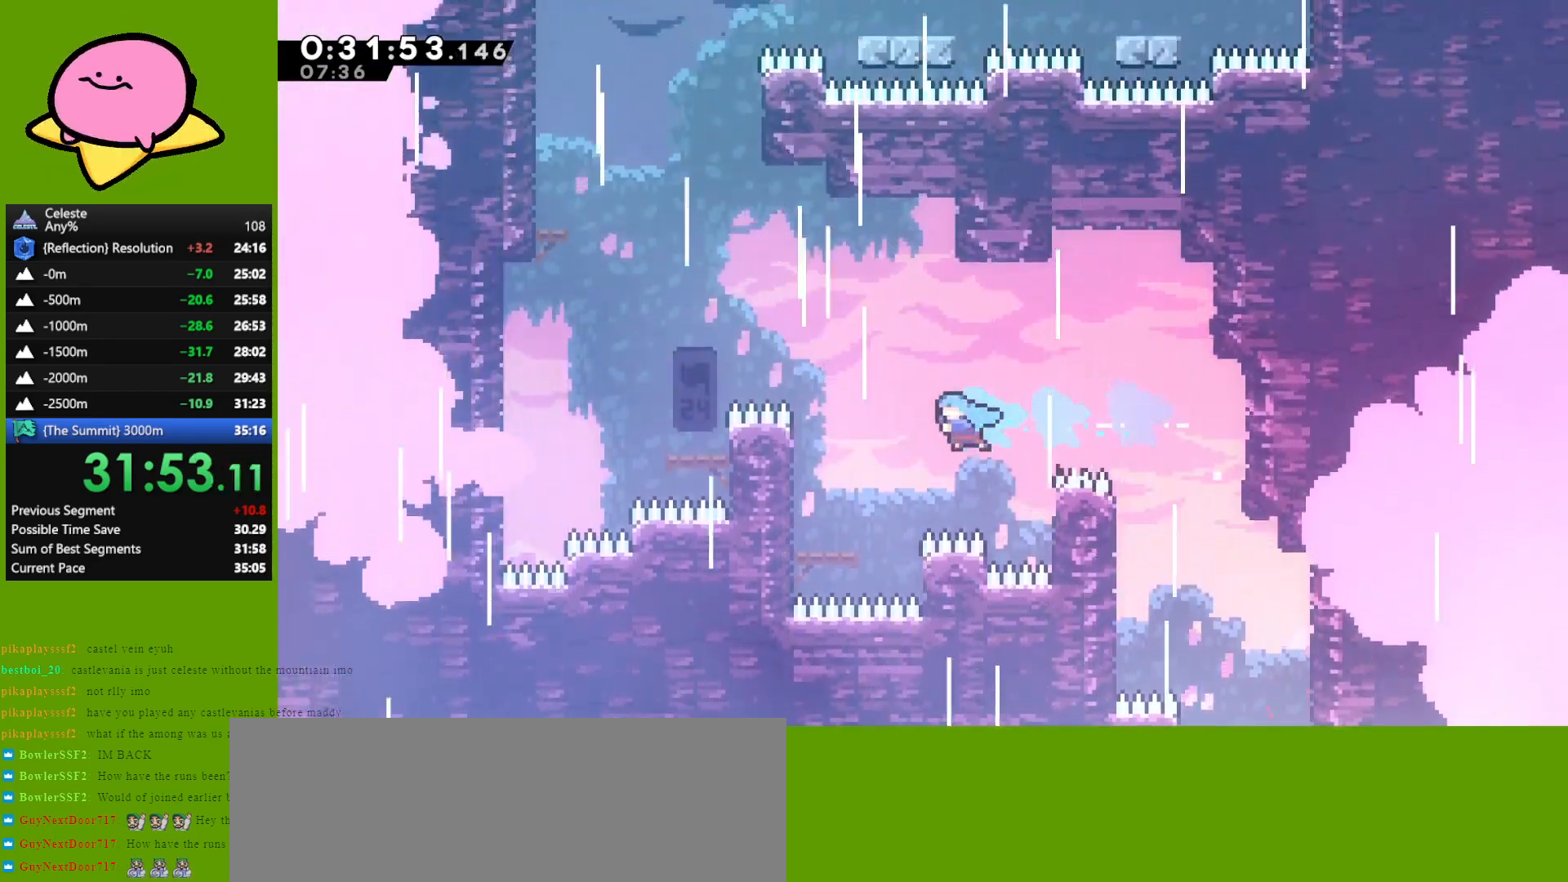
{"keys": ["grab", "jump", "left", "up"], "events": [[83, "grab", "down"], [267, "up", "down"], [317, "jump", "down"], [467, "jump", "up"], [500, "jump", "down"]]}
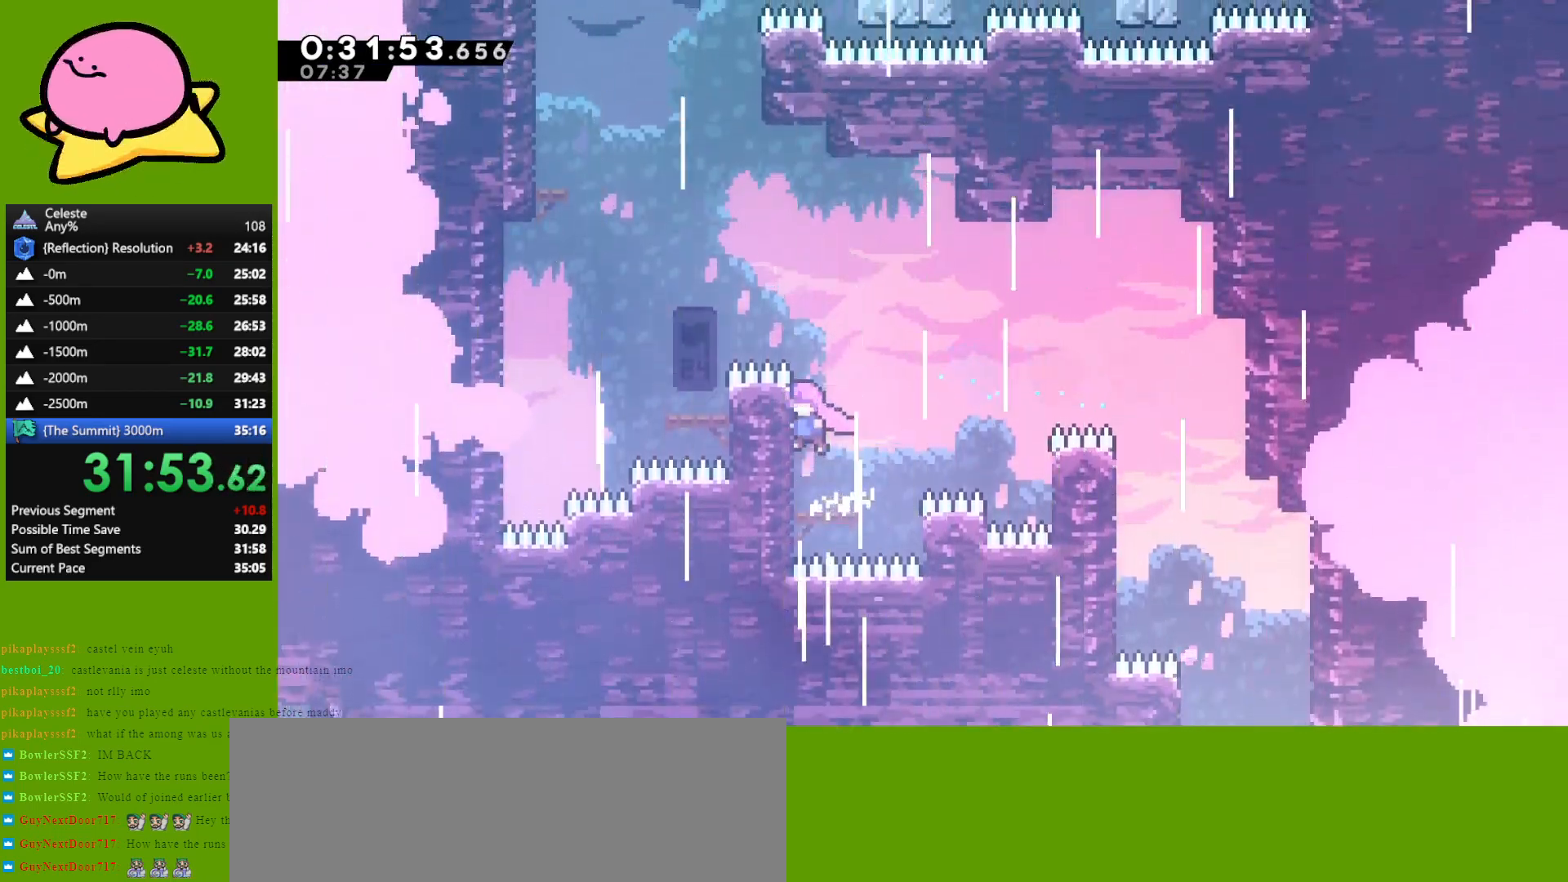
{"keys": ["dash", "up"], "events": [[50, "left", "up"], [150, "jump", "up"], [200, "jump", "down"], [300, "grab", "up"], [383, "dash", "down"], [433, "jump", "up"]]}
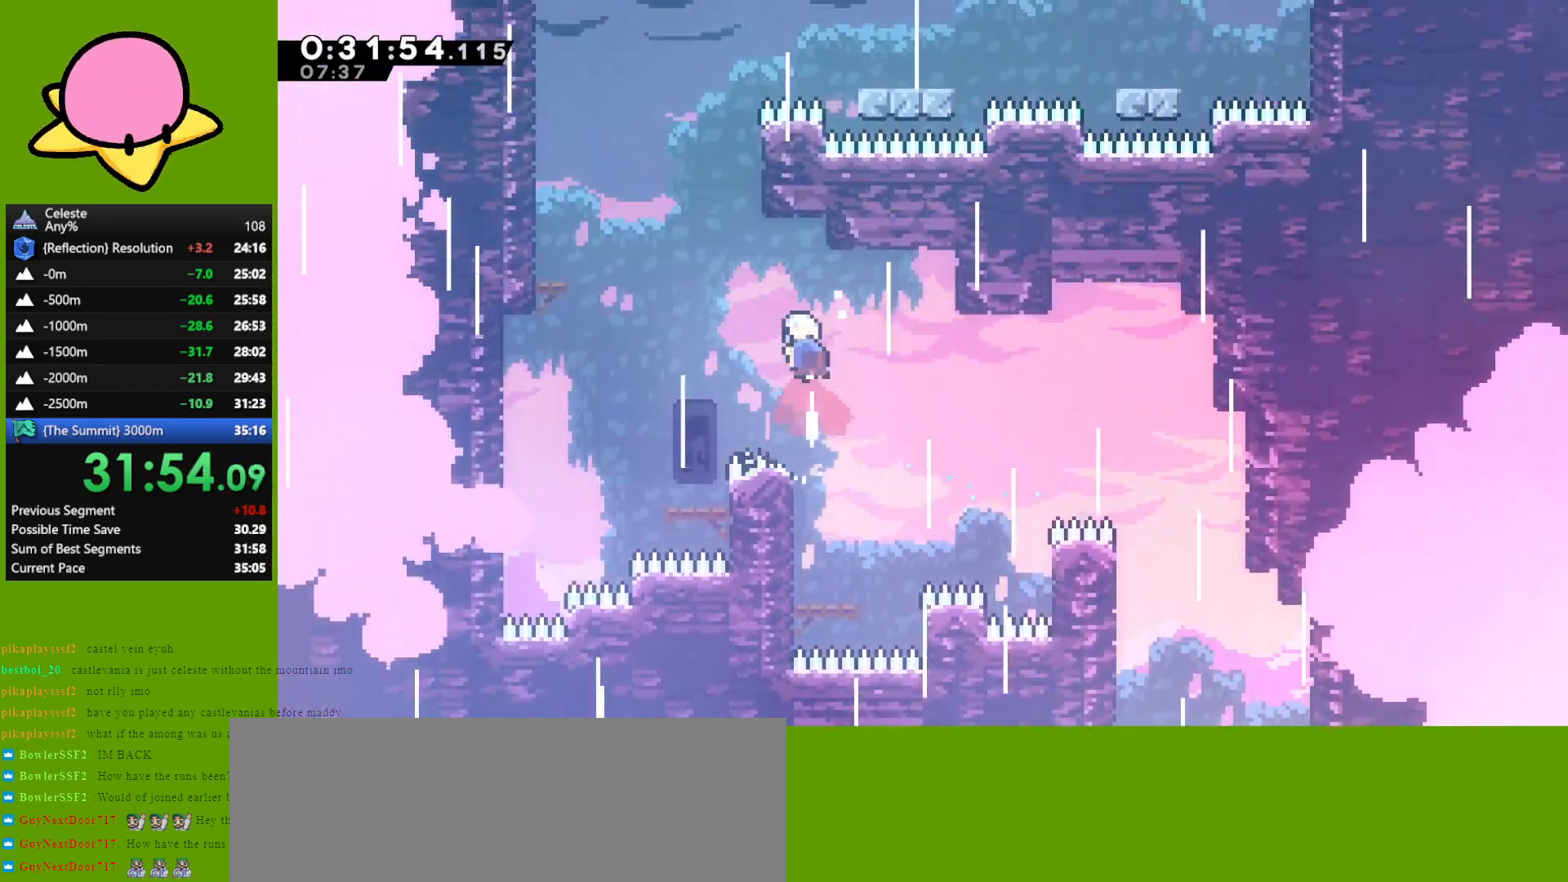
{"keys": ["dash", "grab", "right", "up"], "events": [[17, "dash", "up"], [67, "left", "down"], [117, "jump", "down"], [350, "dash", "down"], [350, "left", "up"], [350, "right", "down"], [400, "grab", "down"], [400, "jump", "up"]]}
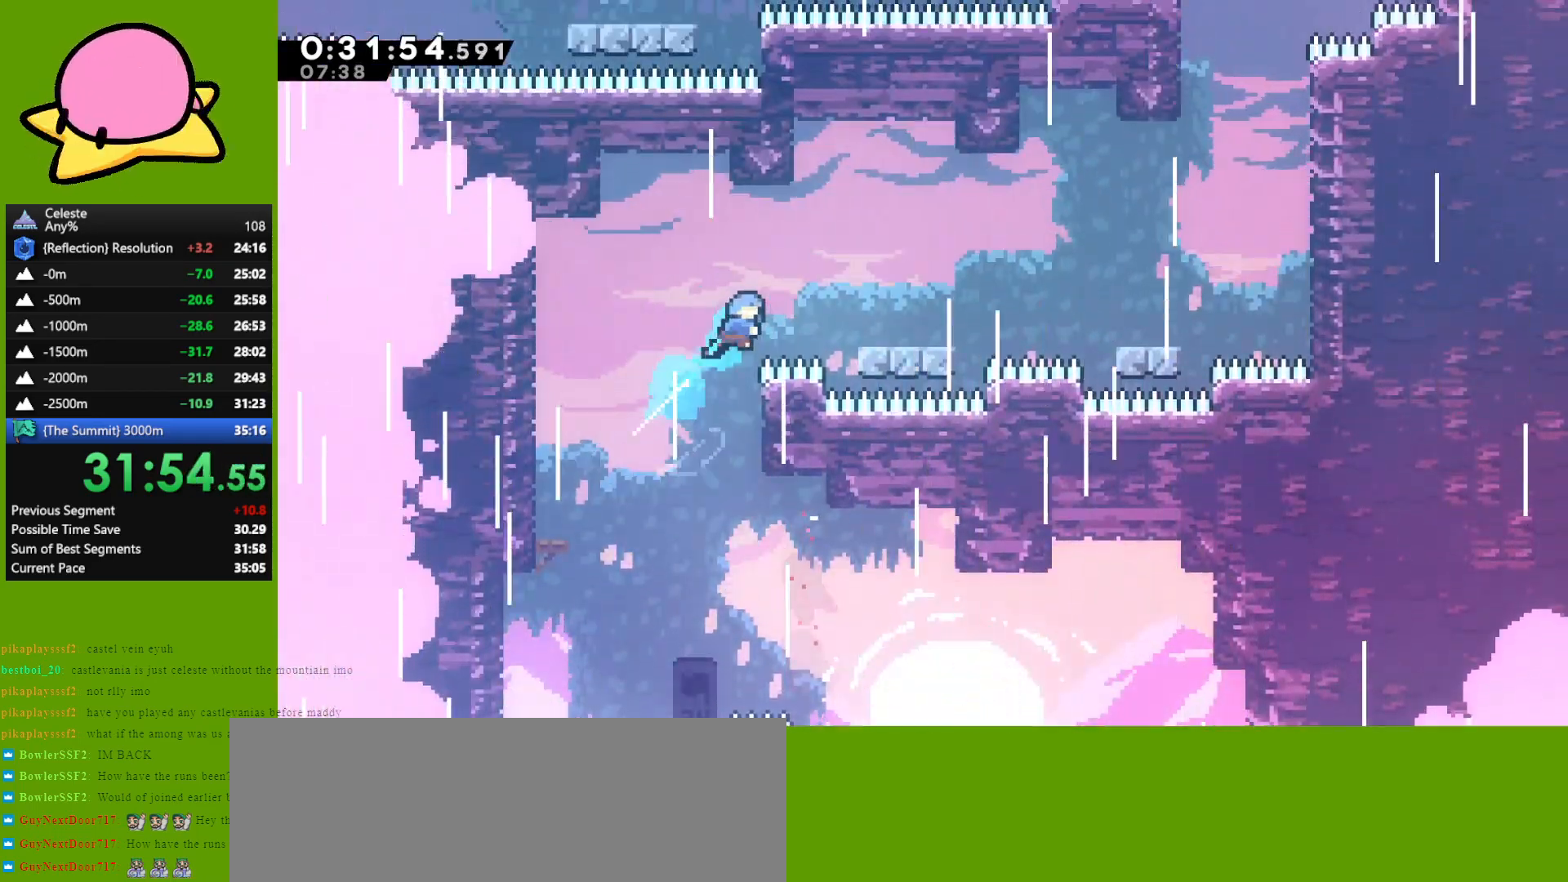
{"keys": ["dash", "down", "jump", "right"], "events": [[83, "dash", "up"], [133, "grab", "up"], [133, "up", "up"], [317, "down", "down"], [367, "dash", "down"], [417, "jump", "down"]]}
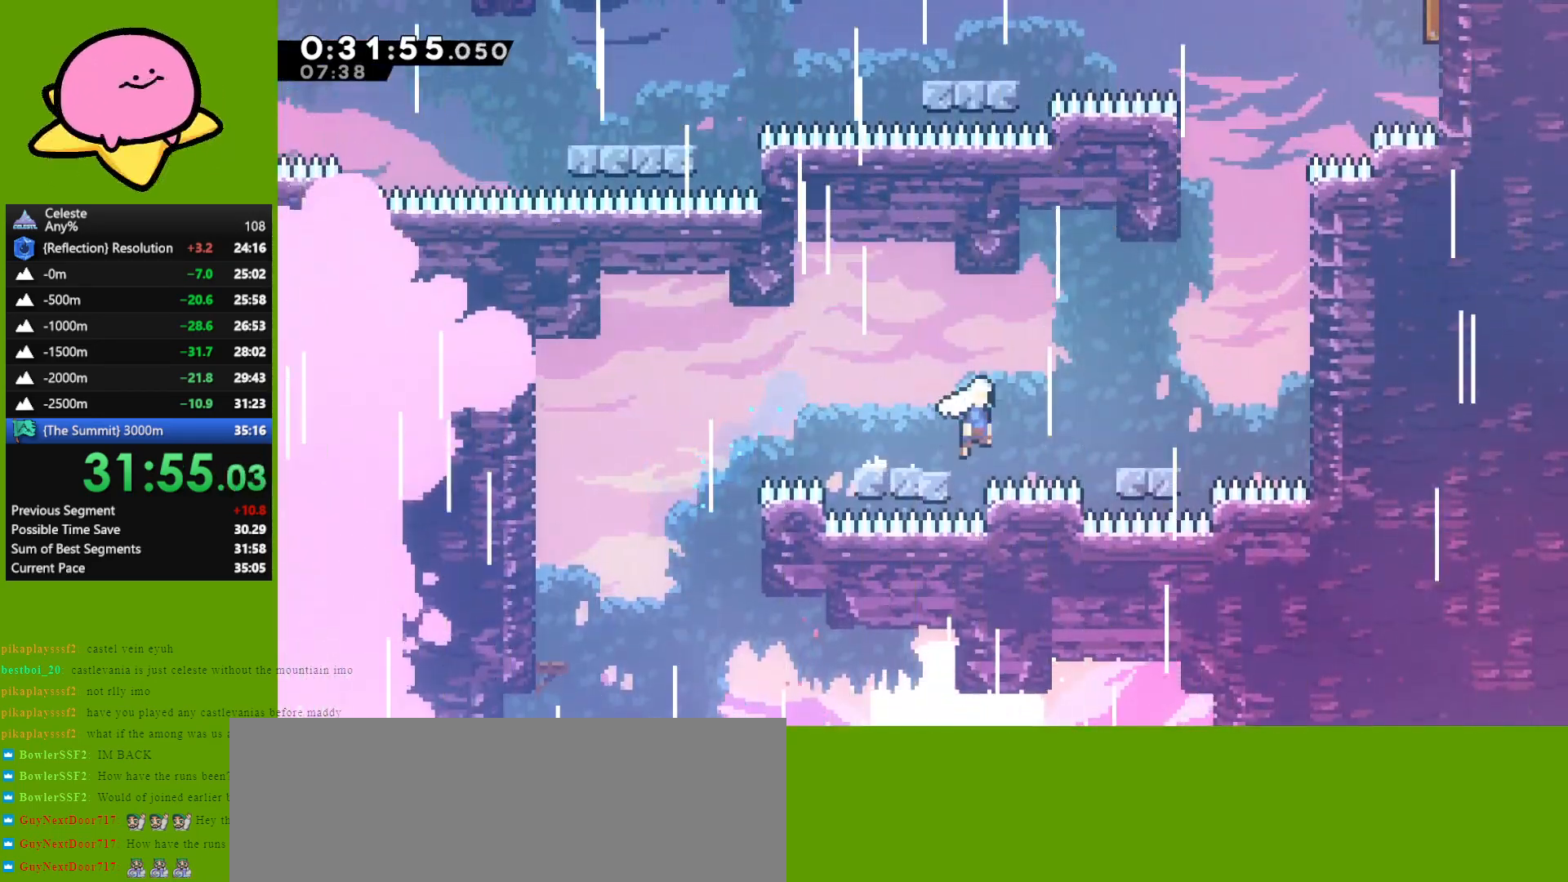
{"keys": ["up"], "events": [[17, "dash", "up"], [50, "down", "up"], [50, "jump", "up"], [150, "jump", "down"], [233, "up", "down"], [283, "right", "up"], [333, "dash", "down"], [383, "jump", "up"], [467, "dash", "up"]]}
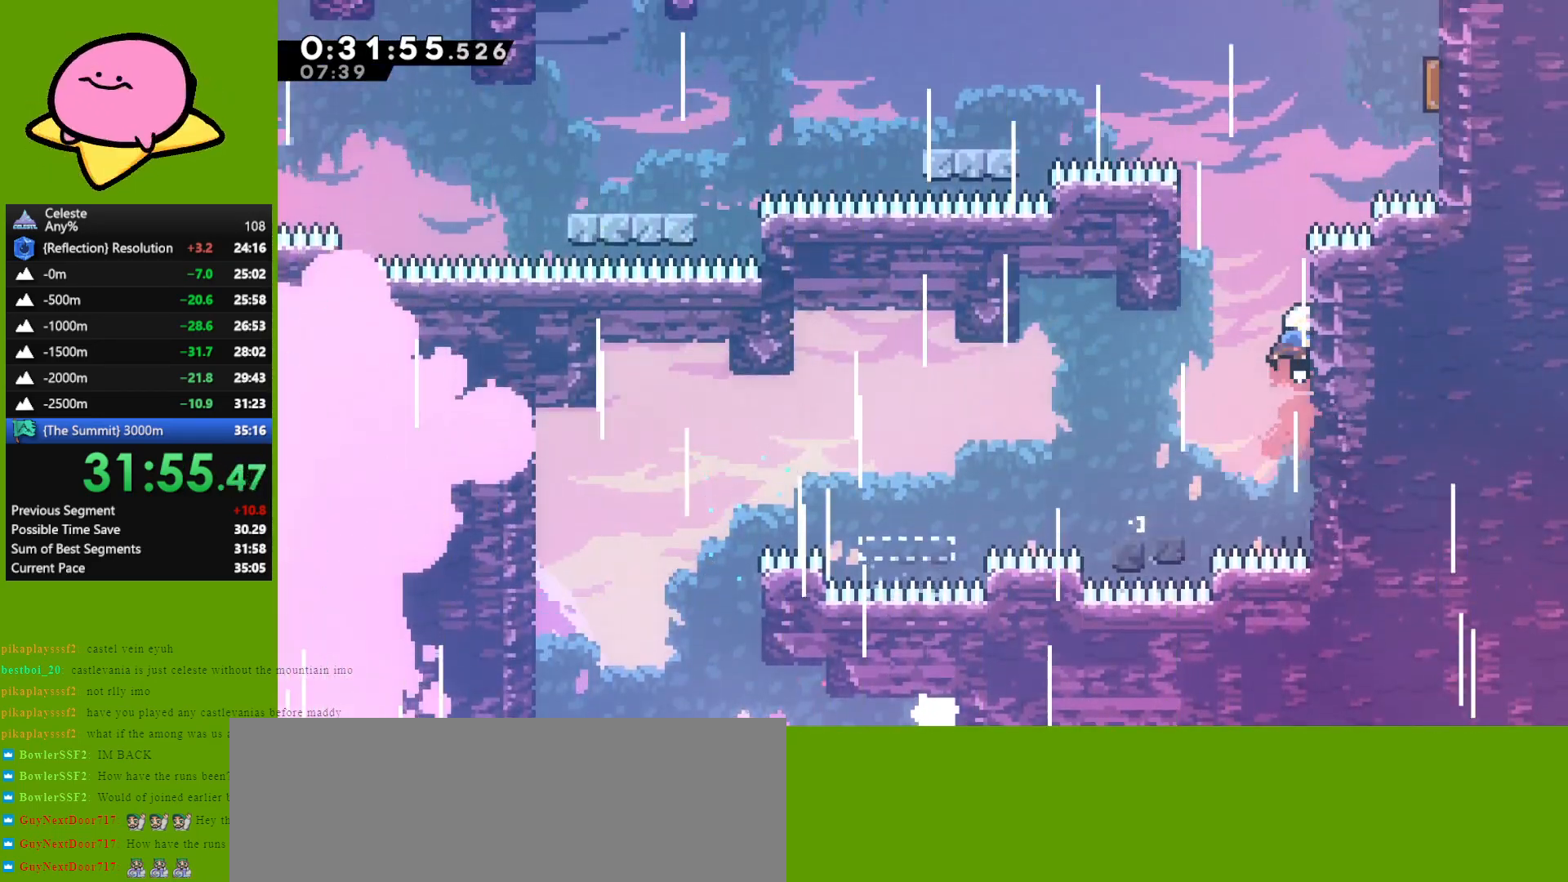
{"keys": ["jump", "left", "up"], "events": [[17, "jump", "down"], [67, "left", "down"], [117, "grab", "down"], [217, "jump", "up"], [300, "jump", "down"], [450, "grab", "up"]]}
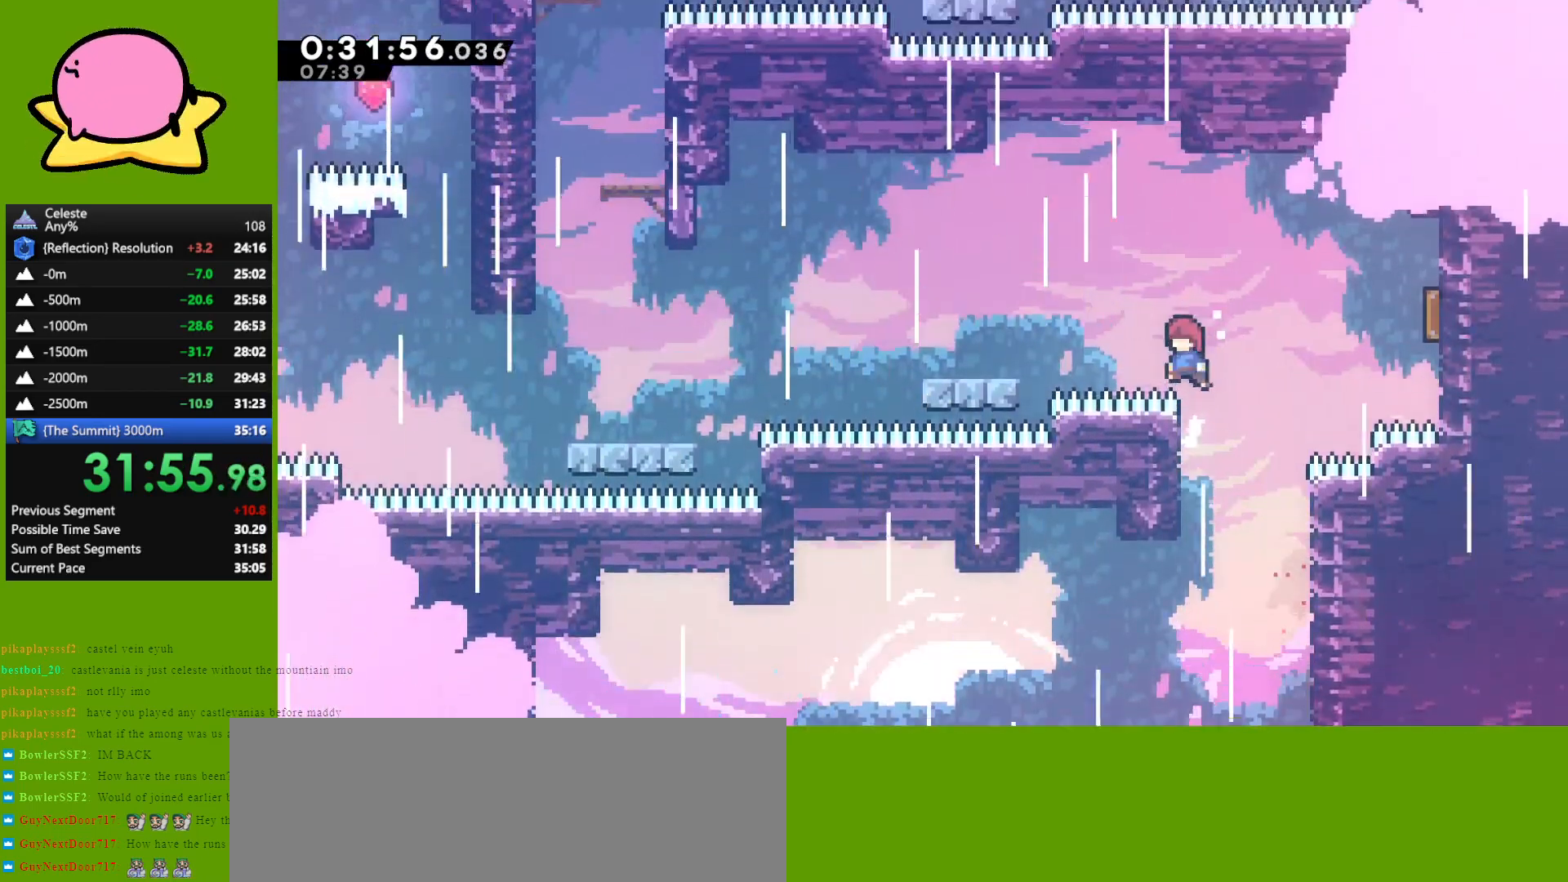
{"keys": ["dash", "left"], "events": [[33, "dash", "down"], [33, "up", "up"], [83, "jump", "up"], [233, "dash", "up"], [367, "jump", "down"], [500, "dash", "down"], [500, "jump", "up"]]}
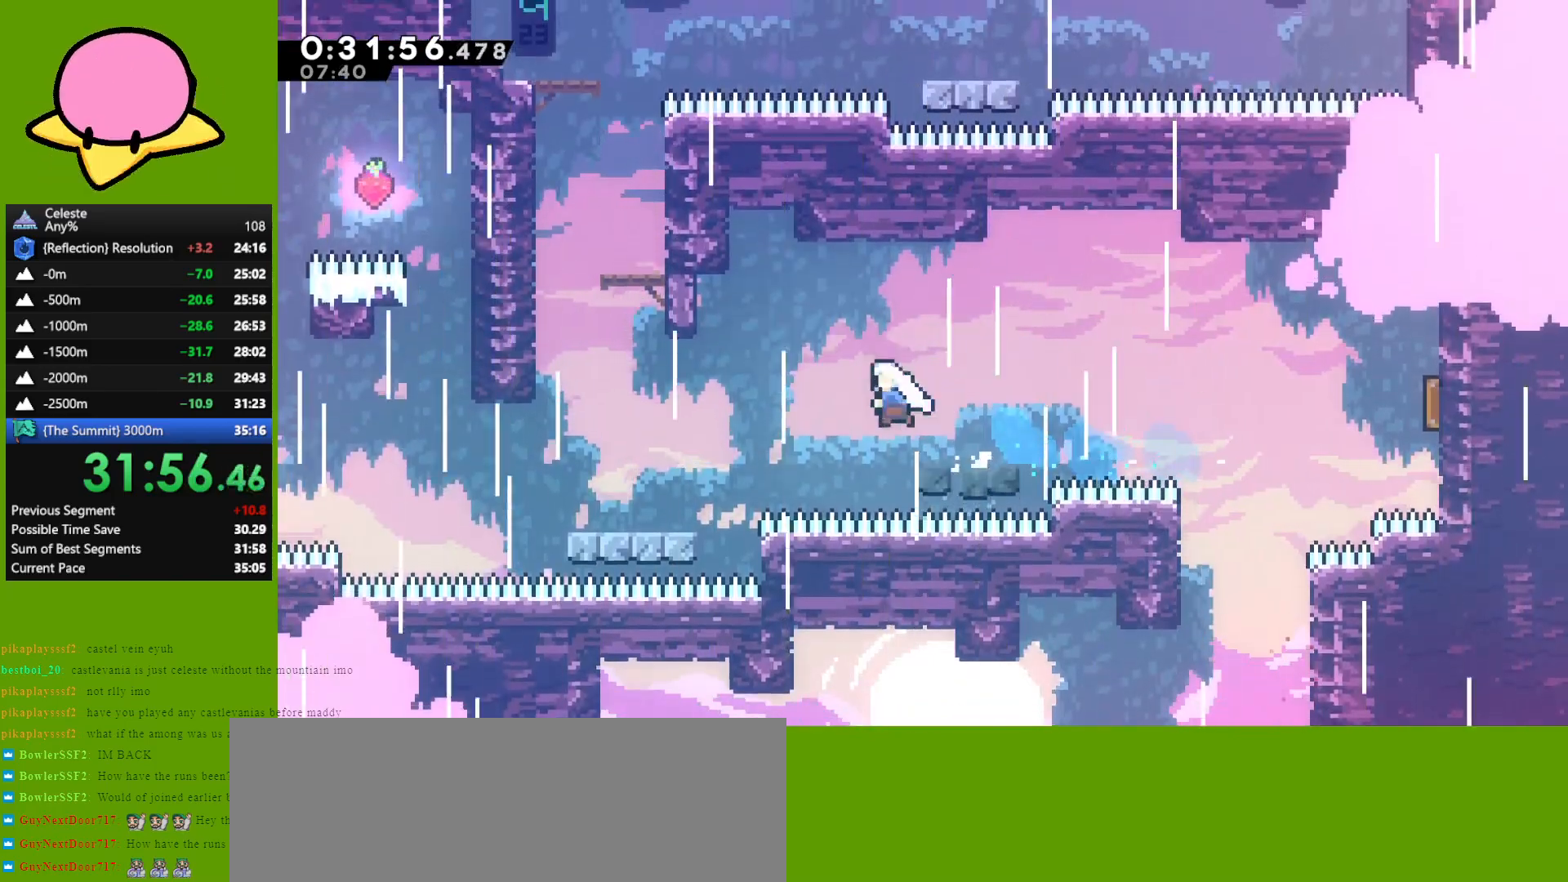
{"keys": ["grab", "up"], "events": [[150, "dash", "up"], [283, "up", "down"], [333, "dash", "down"], [333, "left", "up"], [433, "grab", "down"], [467, "dash", "up"]]}
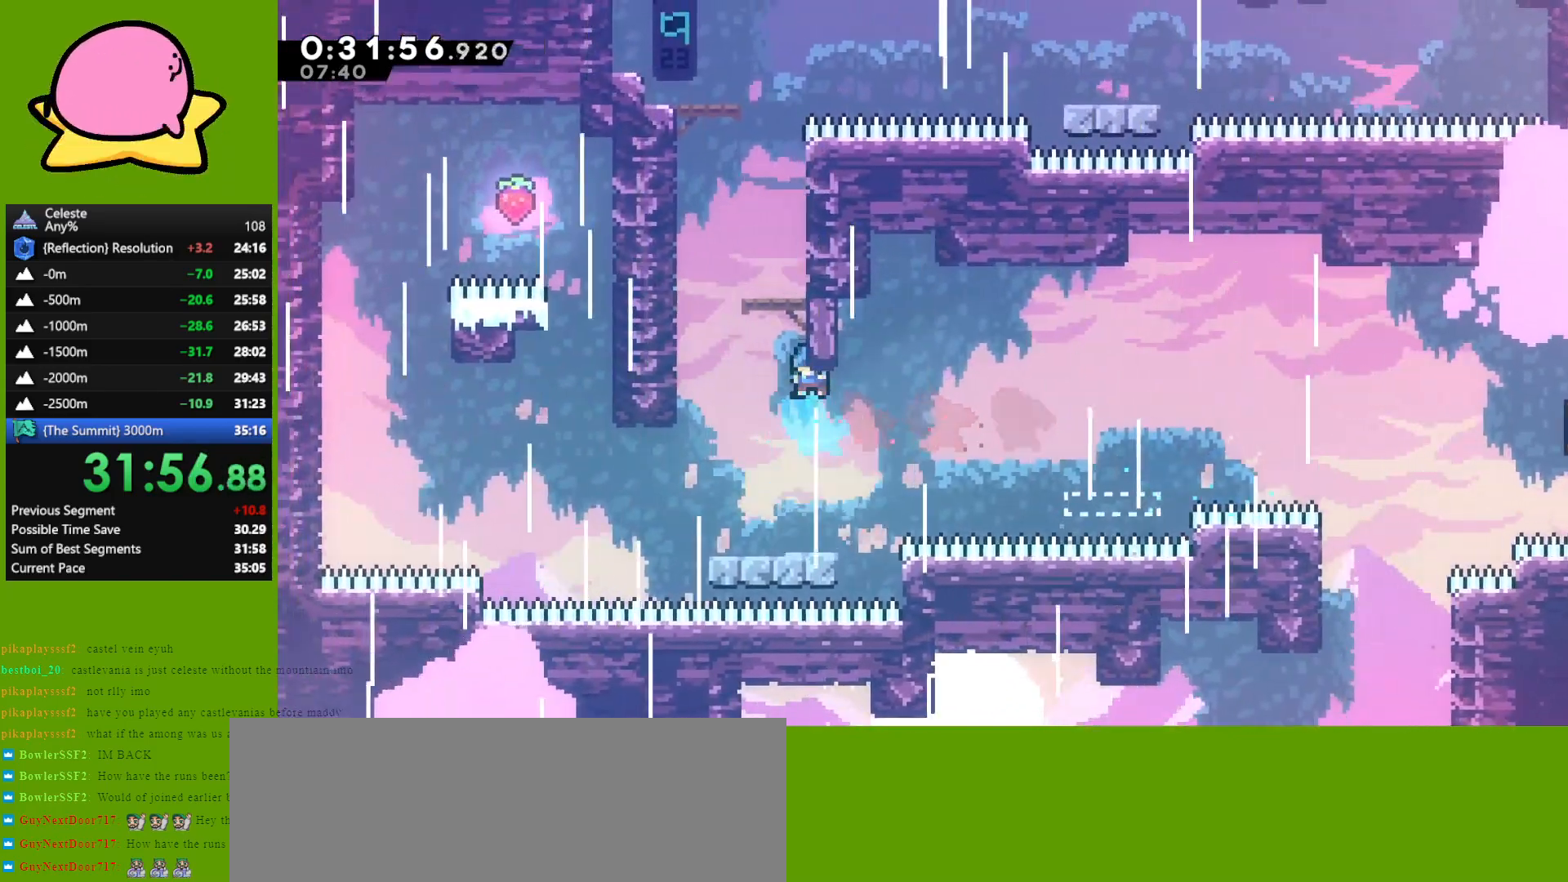
{"keys": ["jump", "up"], "events": [[67, "jump", "down"], [67, "right", "down"], [150, "right", "up"], [200, "jump", "up"], [200, "left", "down"], [300, "grab", "up"], [450, "jump", "down"], [483, "left", "up"]]}